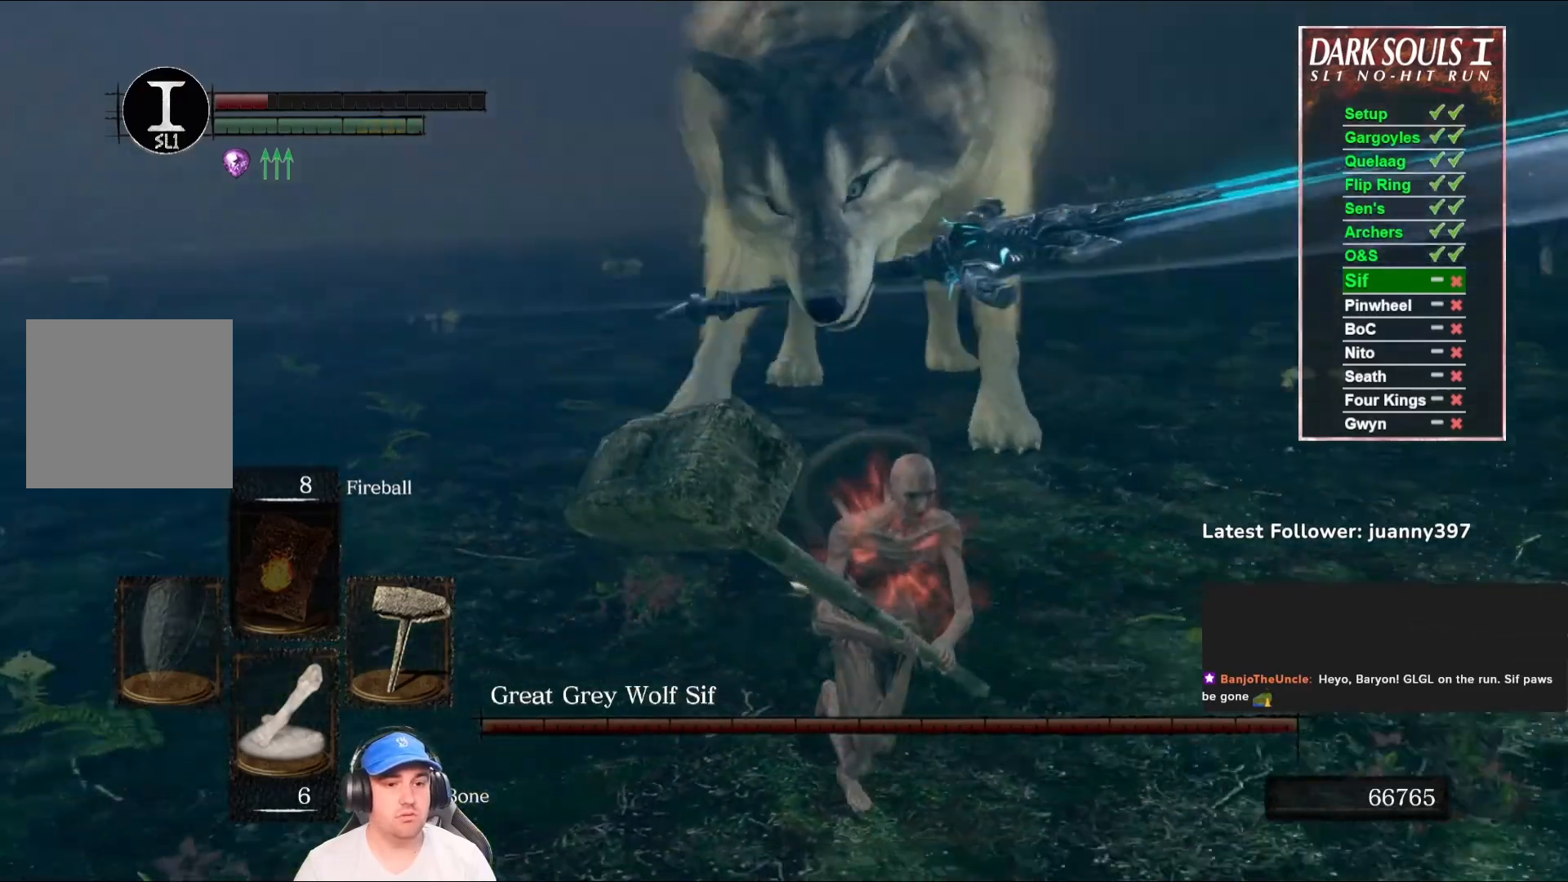
Gameplay with a controller (Xbox layout); each line is a JSON object with the inputs held at the frame after it. "events" lists button and stick changes between this image and that frame as [ms after this image, input, new state], when the widget could be followed in between. Not read: SHARE.
{"buttons": ["B"], "left_stick": "down", "right_stick": "center", "events": [[100, "right_stick", "center"]]}
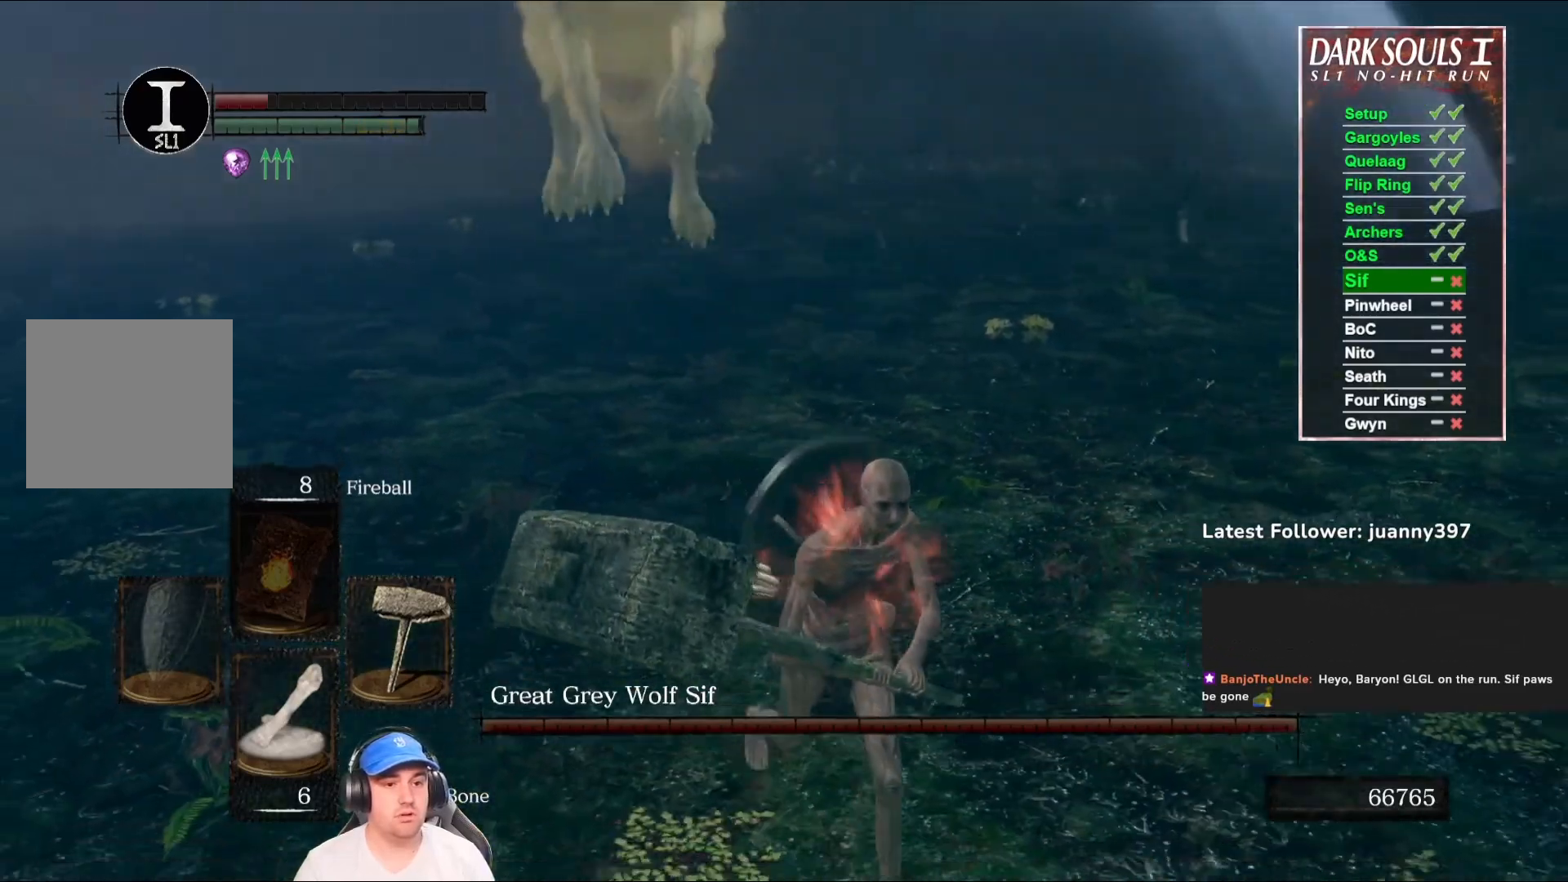
{"buttons": ["B"], "left_stick": "right", "right_stick": "left", "events": [[133, "left_stick", "down-right"], [133, "right_stick", "left"], [233, "left_stick", "right"], [300, "right_stick", "center"], [467, "right_stick", "left"]]}
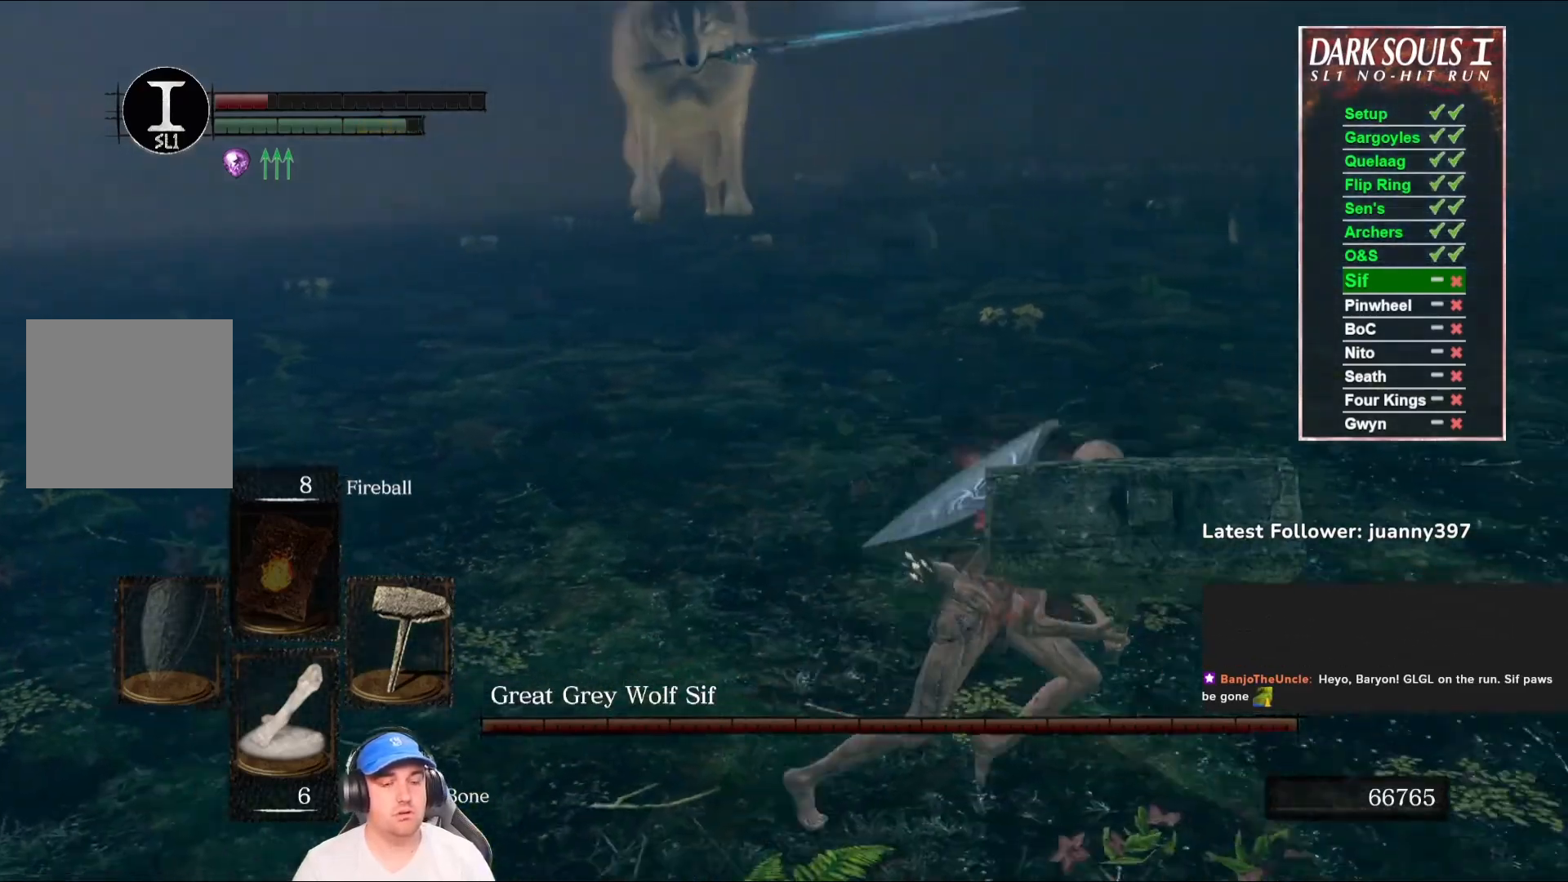
{"buttons": ["B"], "left_stick": "right", "right_stick": "left", "events": [[167, "right_stick", "center"], [367, "right_stick", "left"]]}
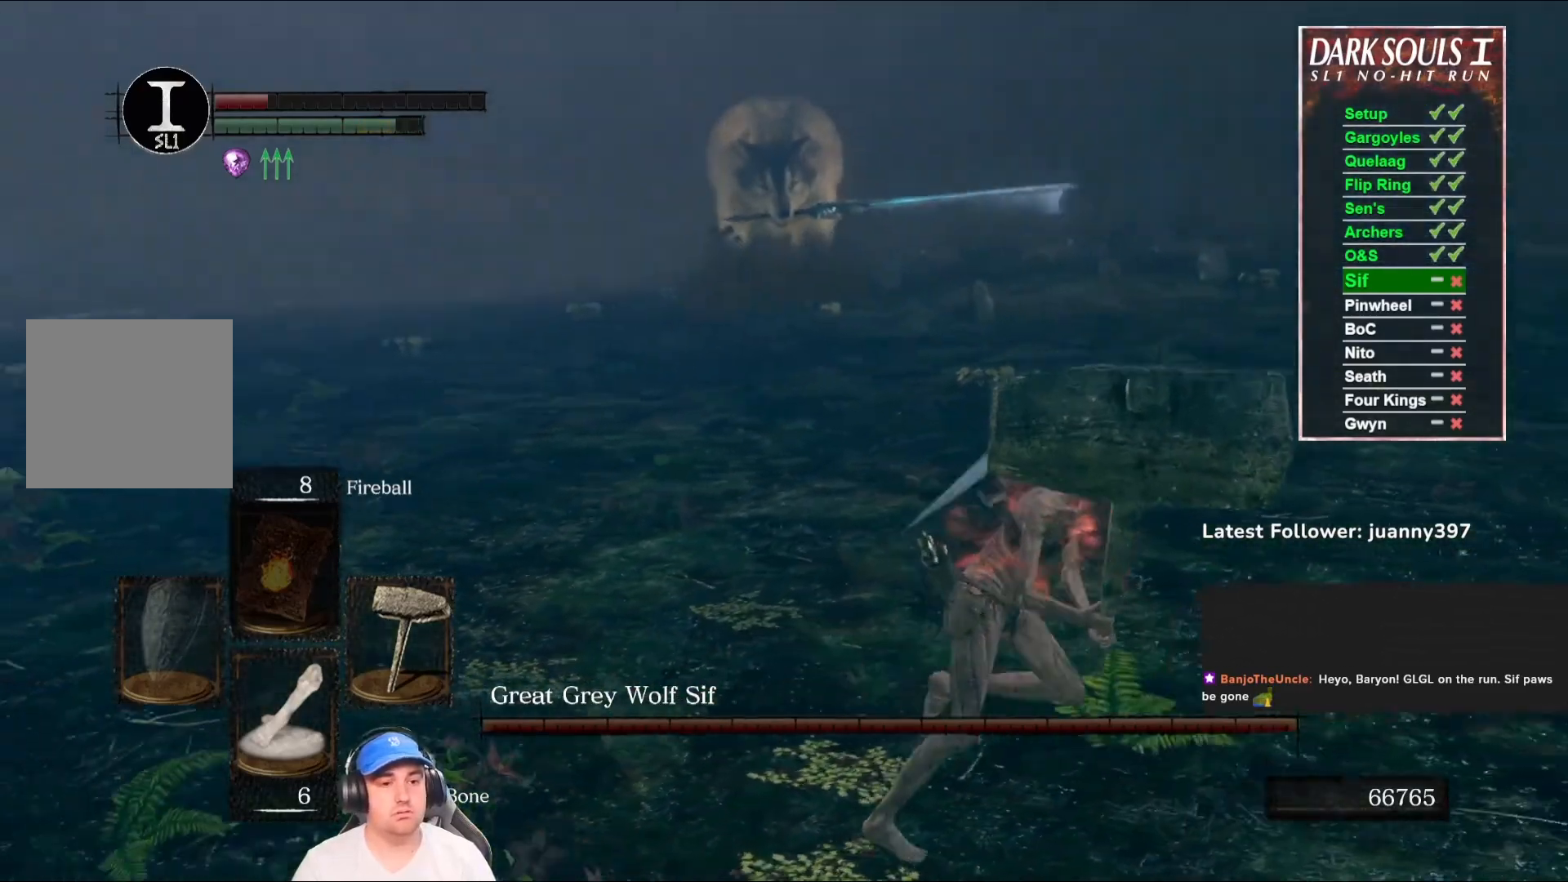
{"buttons": [], "left_stick": "right", "right_stick": "center", "events": [[67, "right_stick", "center"], [267, "right_stick", "left"], [433, "right_stick", "center"], [500, "B", "up"]]}
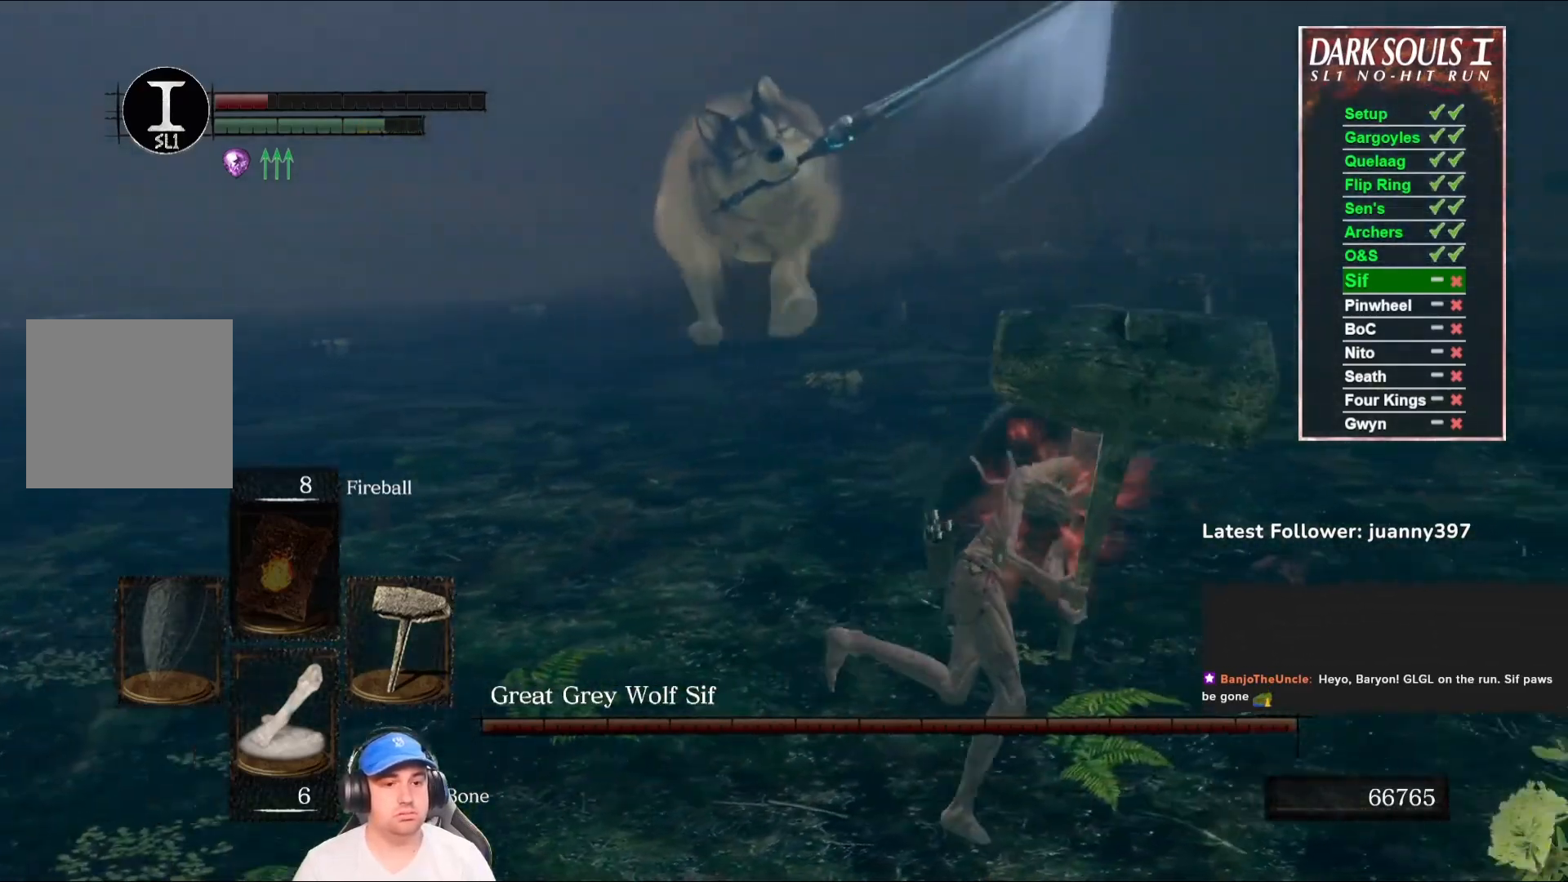
{"buttons": [], "left_stick": "down-right", "right_stick": "center", "events": [[100, "left_stick", "down-right"]]}
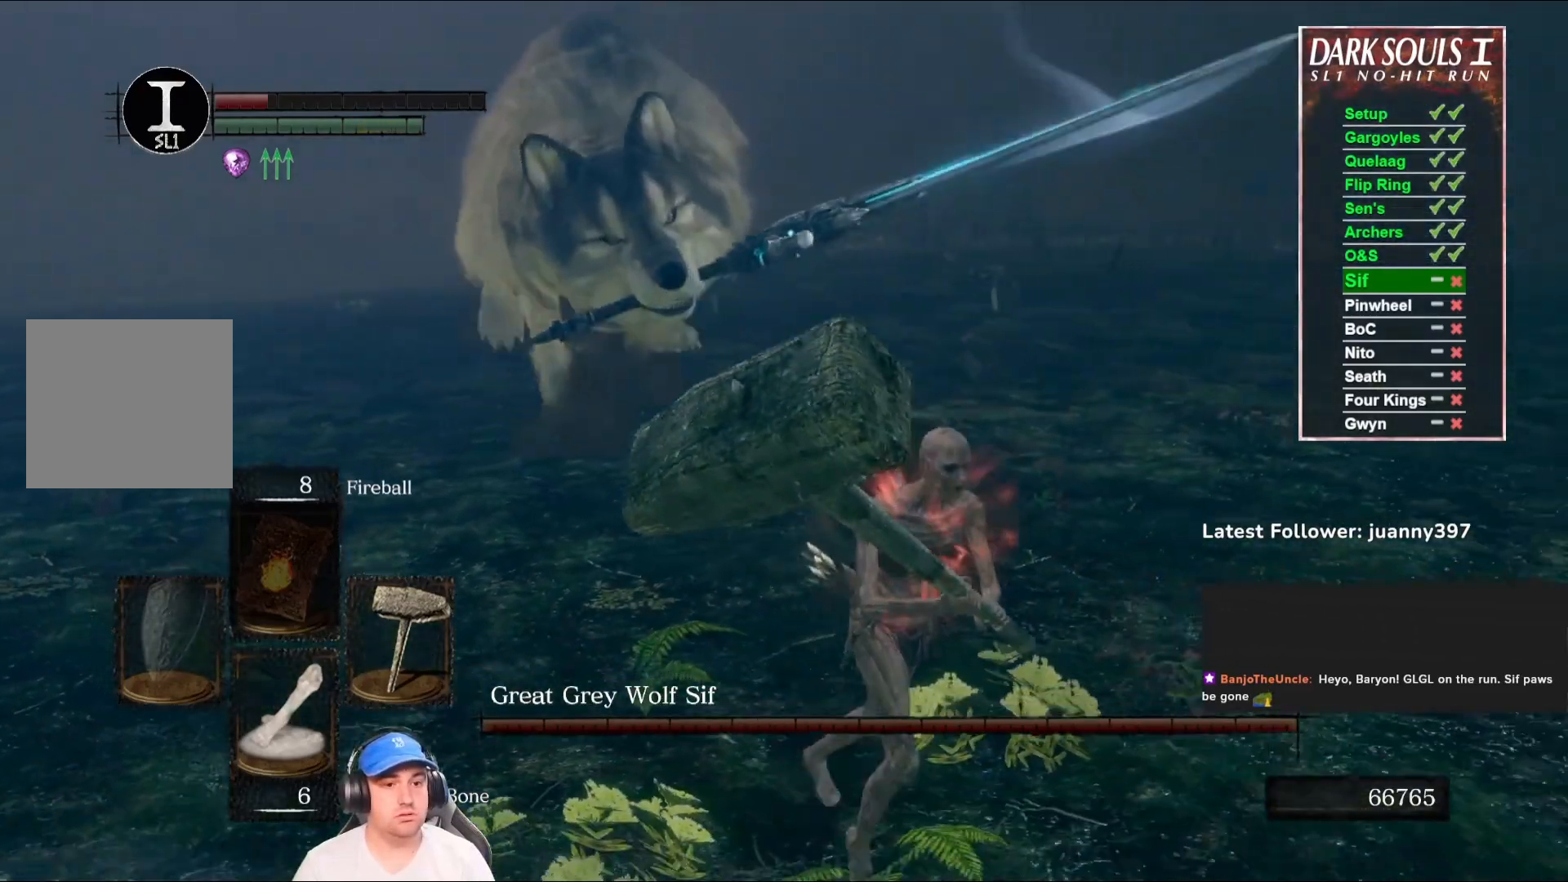
{"buttons": [], "left_stick": "down-right", "right_stick": "center", "events": [[100, "right_stick", "left"], [267, "right_stick", "center"]]}
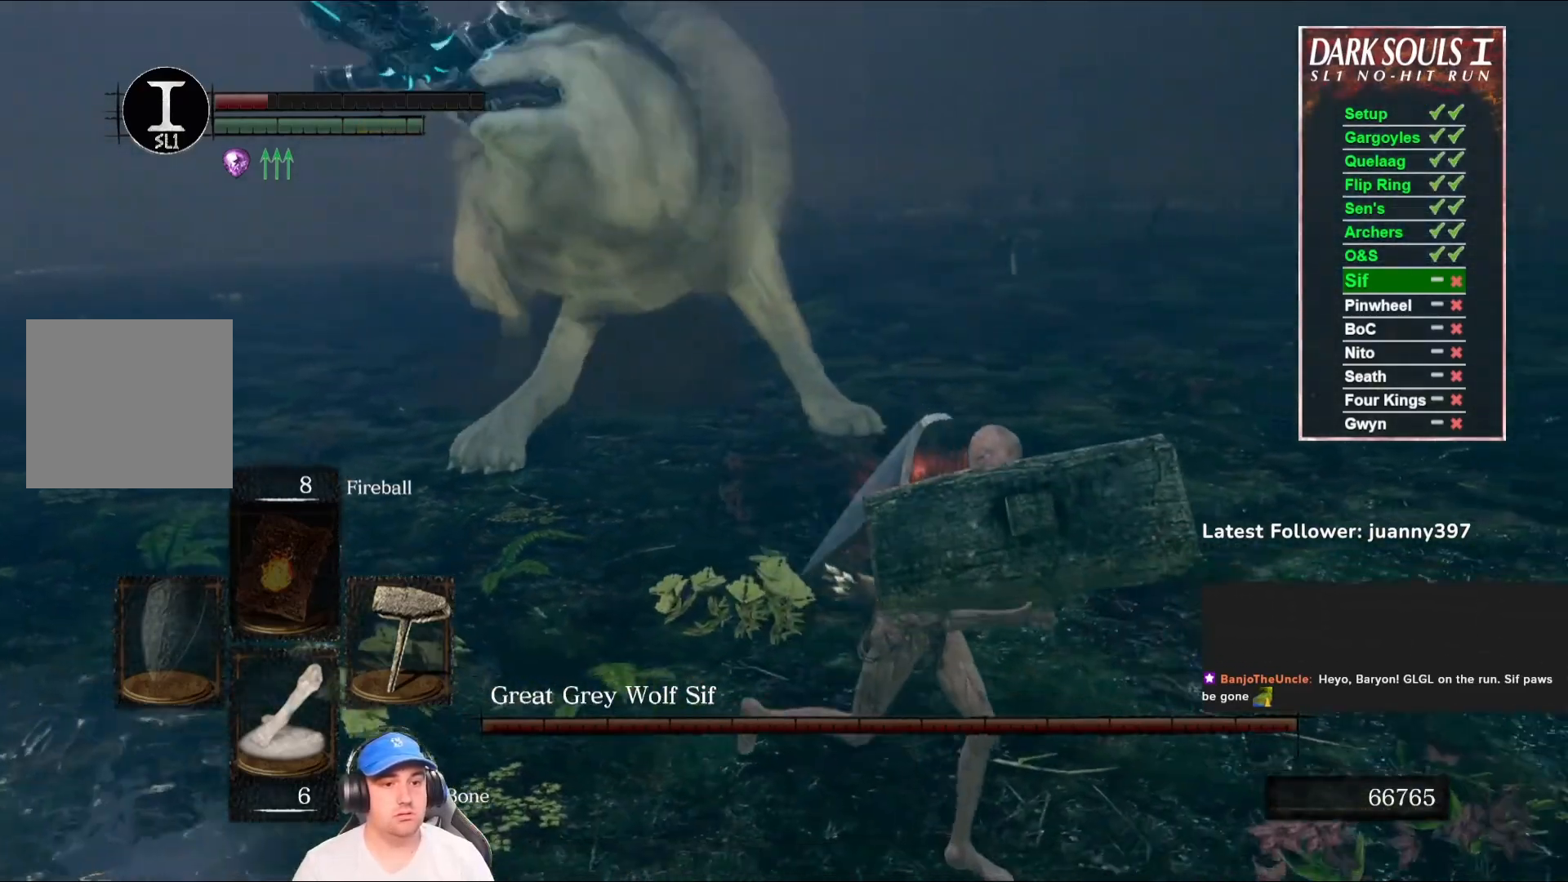
{"buttons": ["B"], "left_stick": "down-right", "right_stick": "center", "events": [[267, "right_stick", "left"], [433, "B", "down"], [467, "right_stick", "center"]]}
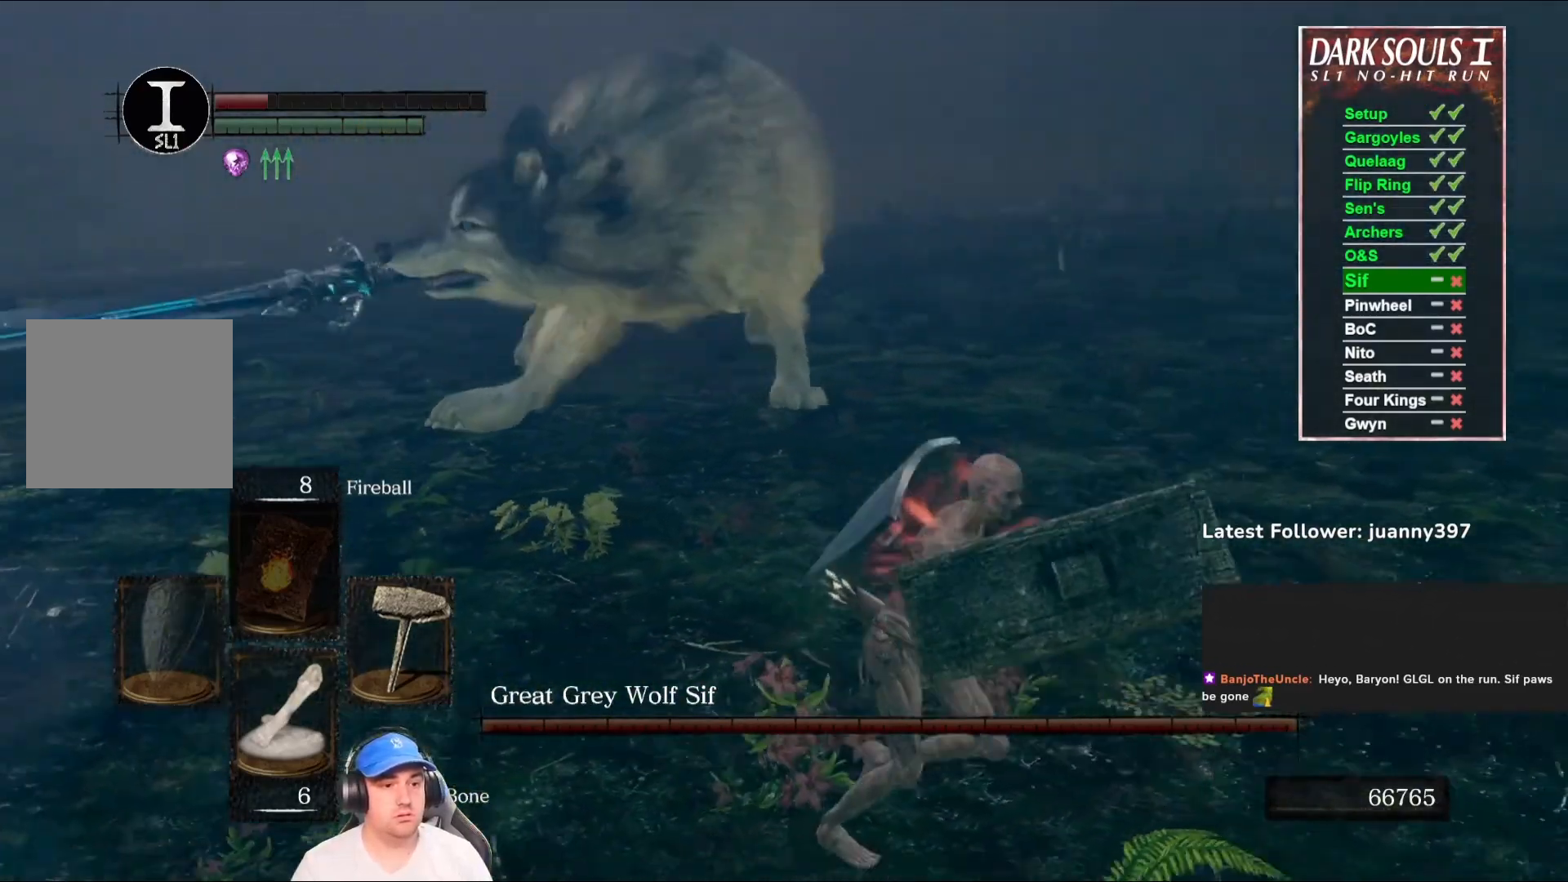
{"buttons": [], "left_stick": "down-right", "right_stick": "center", "events": [[67, "B", "up"], [233, "right_stick", "left"], [500, "right_stick", "center"]]}
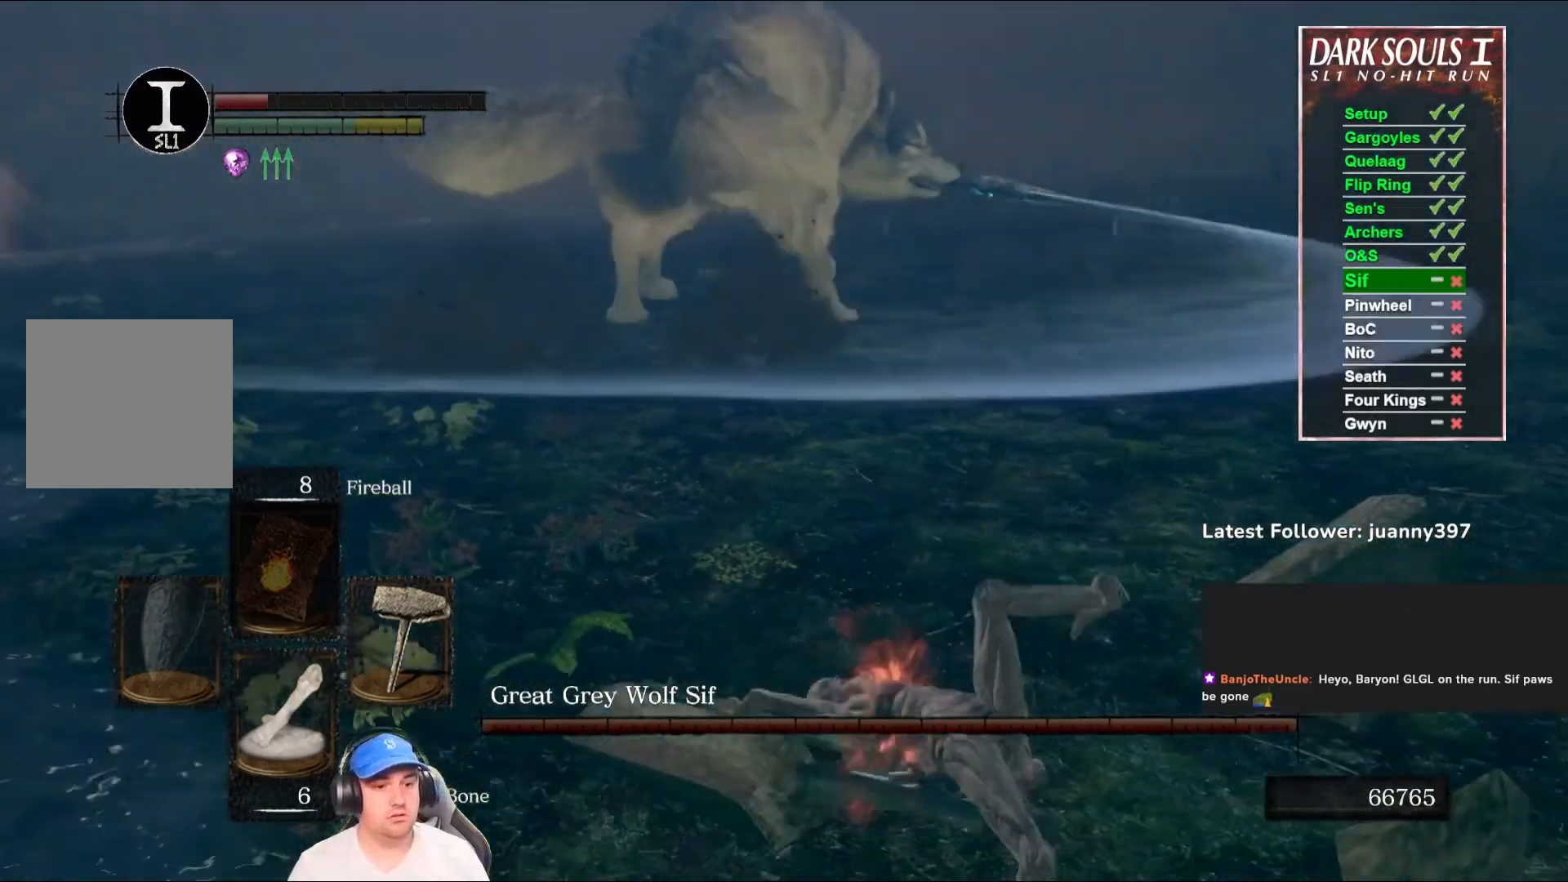
{"buttons": [], "left_stick": "right", "right_stick": "left", "events": [[133, "B", "down"], [200, "B", "up"], [200, "left_stick", "right"], [300, "B", "down"], [367, "B", "up"], [400, "right_stick", "left"]]}
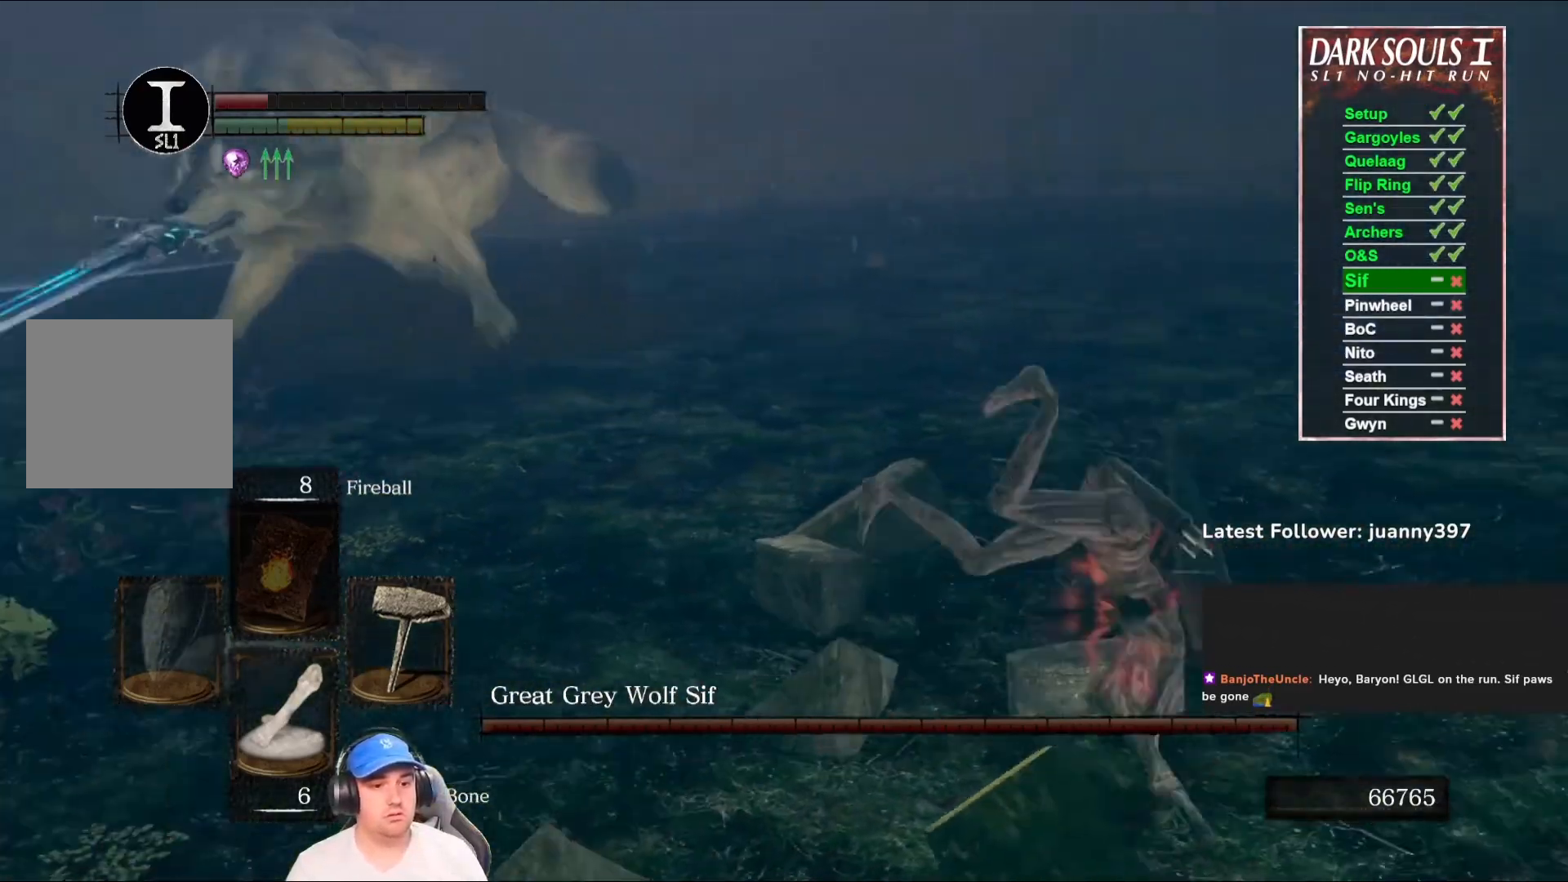
{"buttons": [], "left_stick": "right", "right_stick": "left", "events": [[333, "right_stick", "center"], [467, "right_stick", "left"]]}
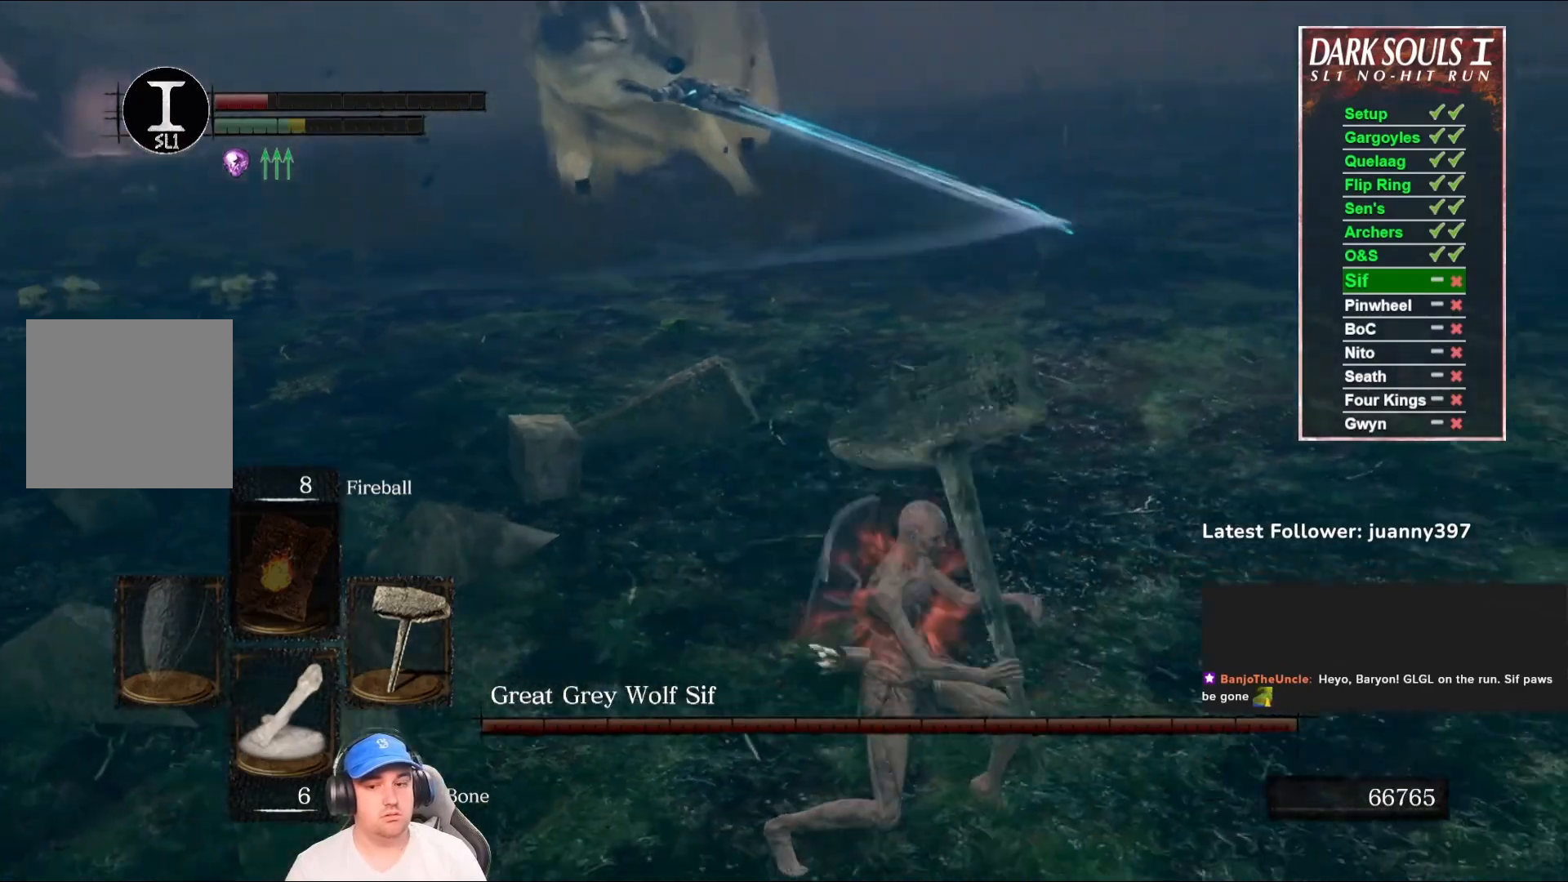
{"buttons": ["B"], "left_stick": "down-right", "right_stick": "up-left", "events": [[133, "left_stick", "down-right"], [167, "right_stick", "center"], [233, "B", "down"], [500, "right_stick", "up-left"]]}
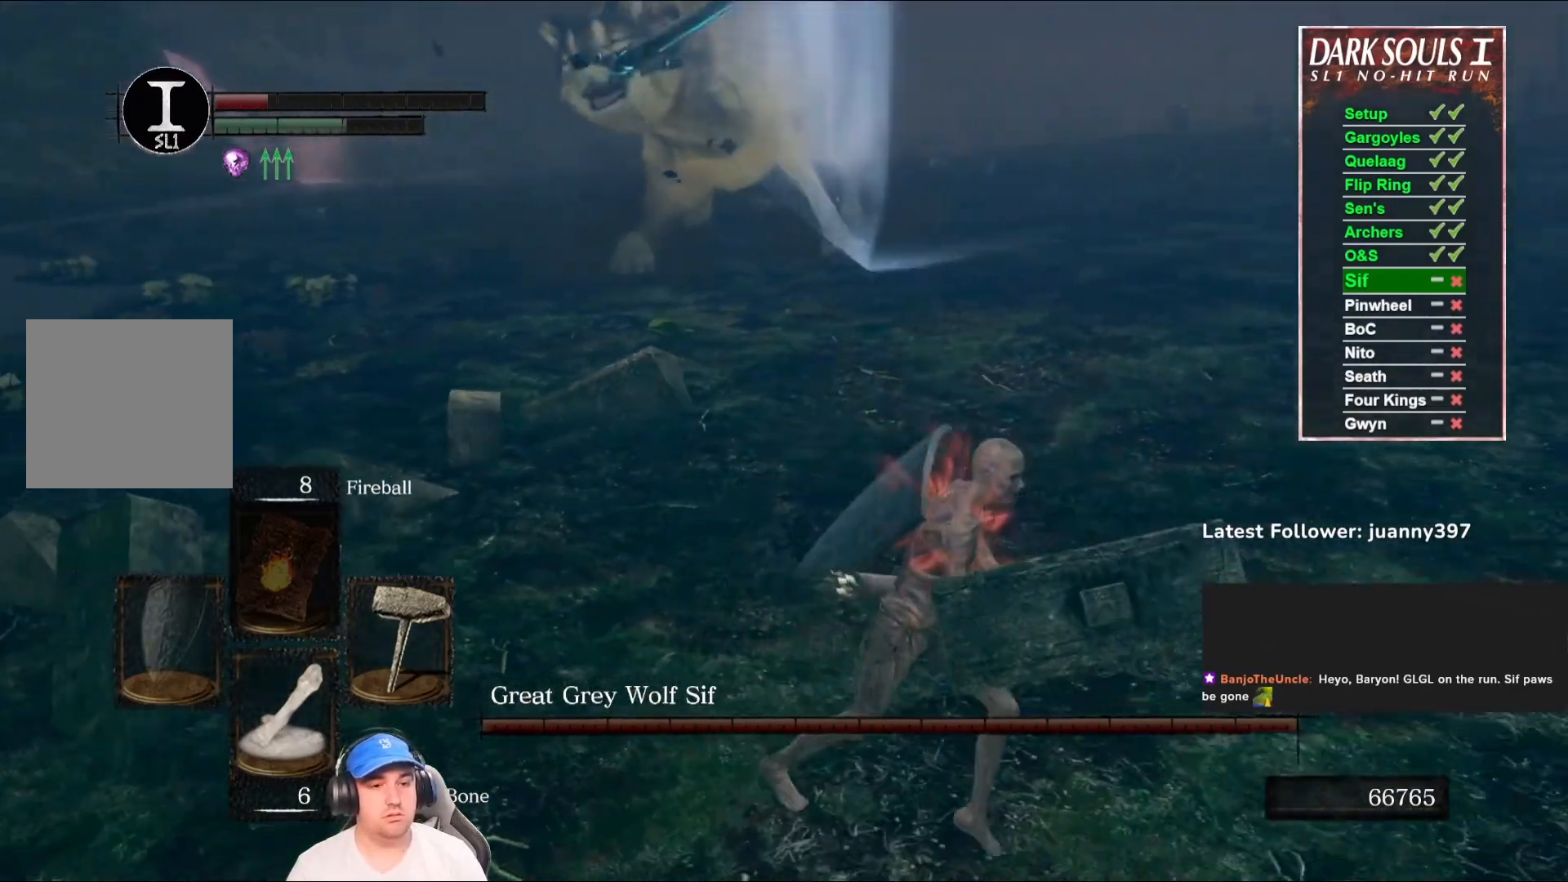
{"buttons": ["B"], "left_stick": "down-right", "right_stick": "center", "events": [[100, "right_stick", "center"], [300, "right_stick", "left"], [467, "right_stick", "center"]]}
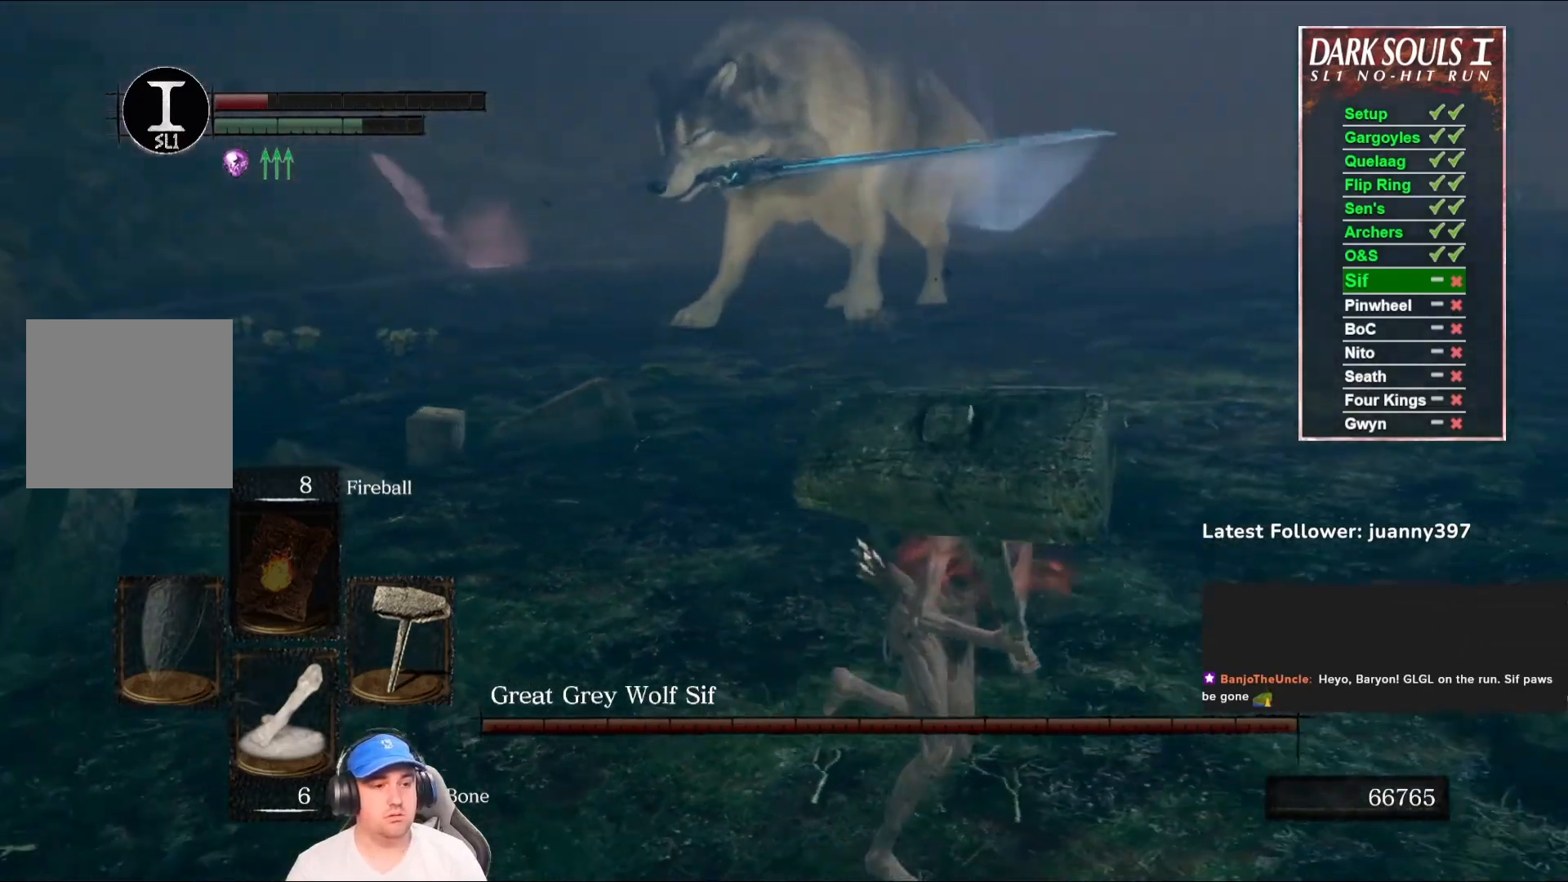
{"buttons": [], "left_stick": "down-right", "right_stick": "center", "events": [[167, "right_stick", "left"], [300, "right_stick", "center"], [433, "B", "up"]]}
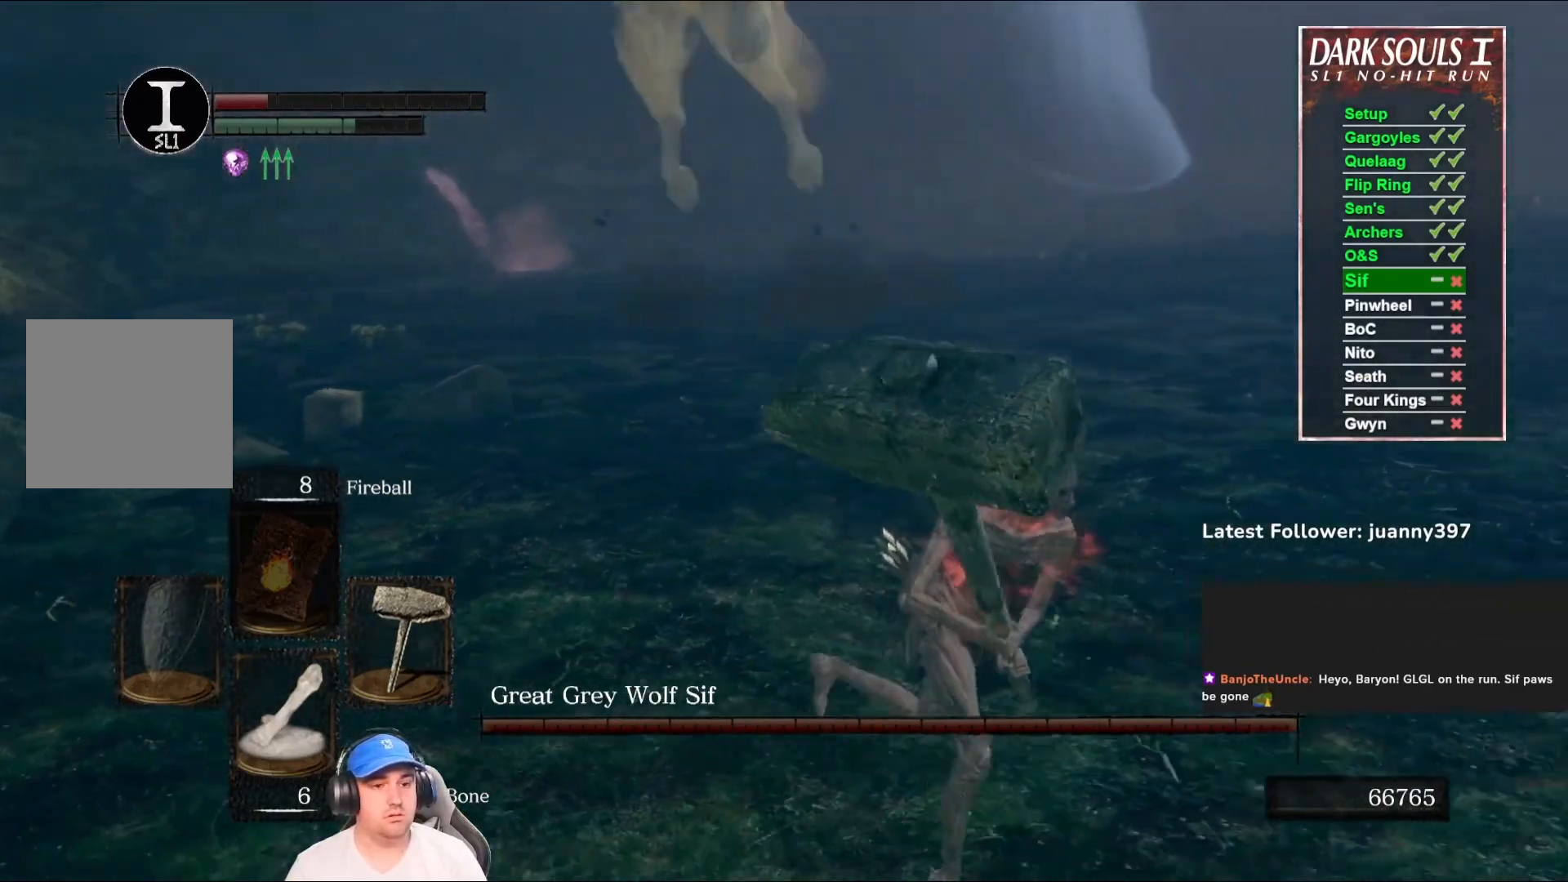
{"buttons": [], "left_stick": "right", "right_stick": "left", "events": [[167, "right_stick", "left"], [300, "B", "down"], [333, "left_stick", "right"], [367, "B", "up"]]}
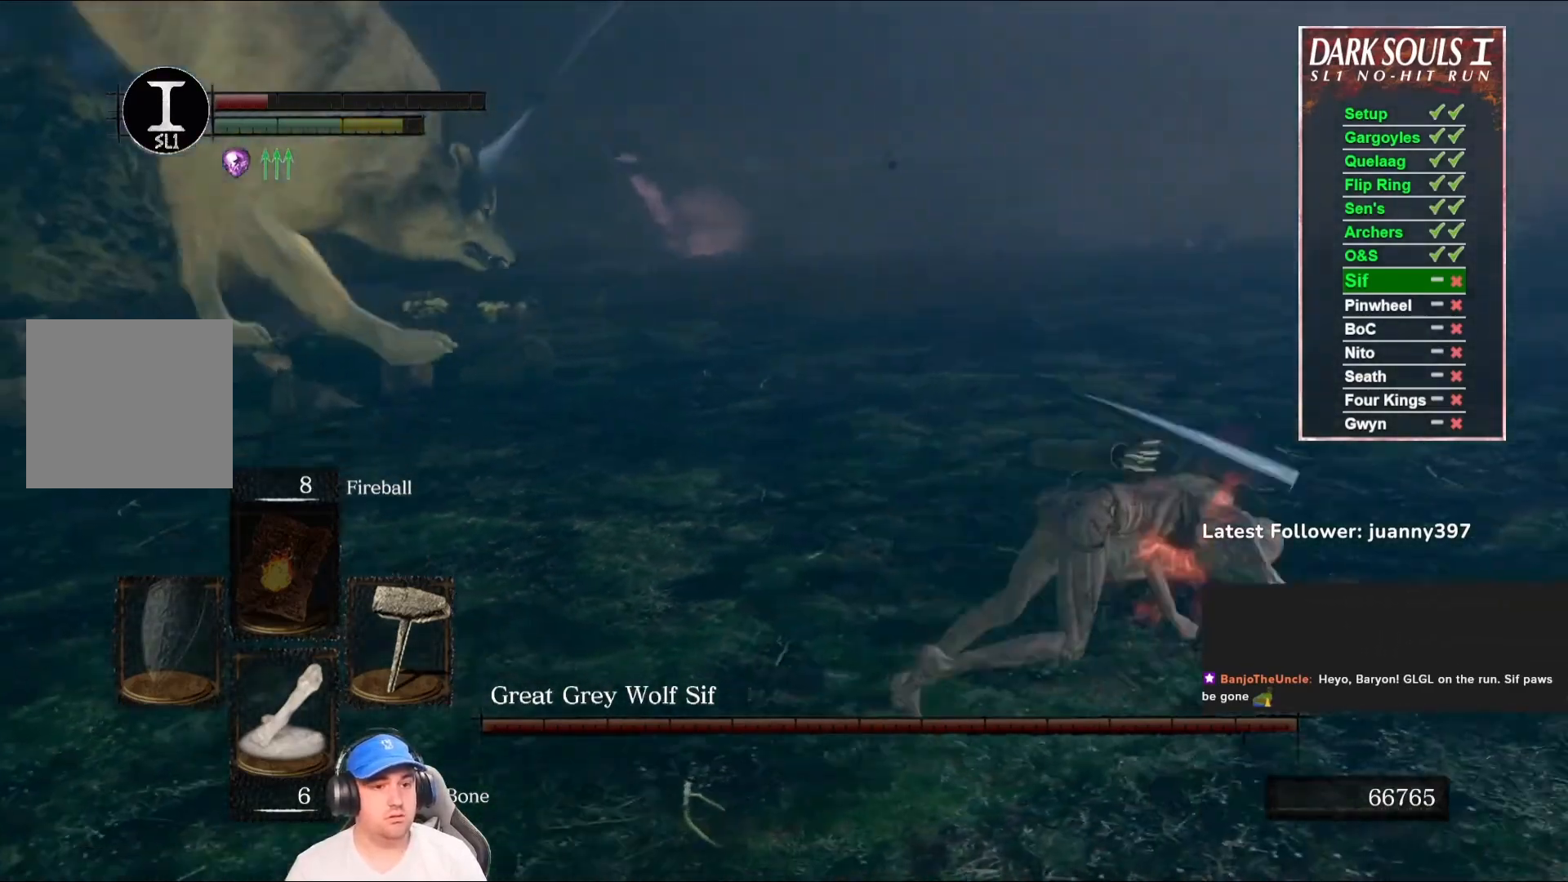
{"buttons": [], "left_stick": "down-right", "right_stick": "center", "events": [[100, "left_stick", "down-right"], [367, "right_stick", "center"]]}
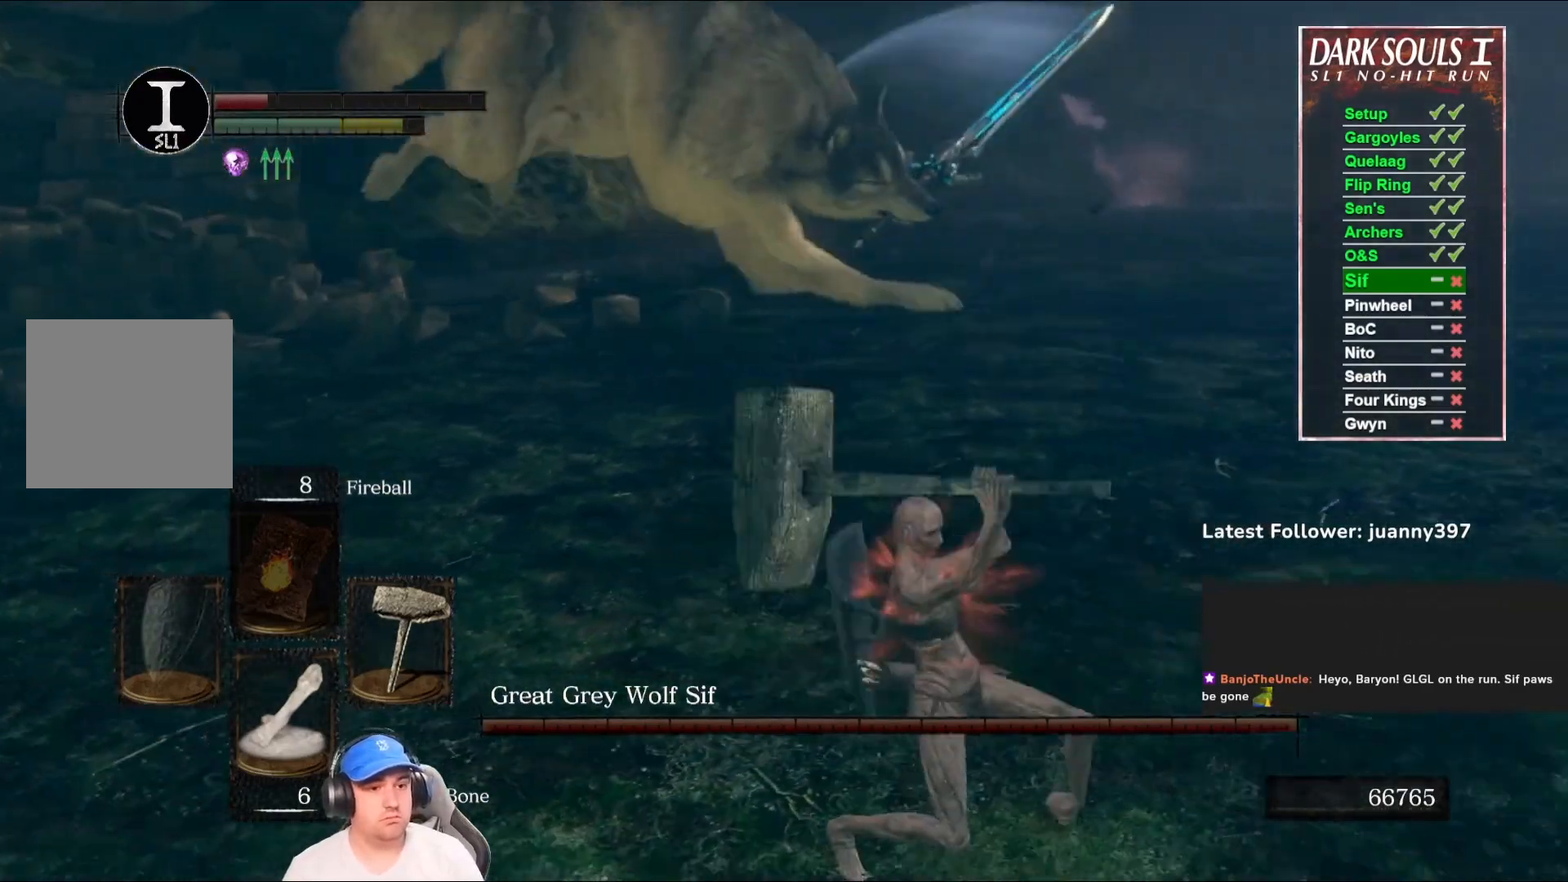
{"buttons": [], "left_stick": "down", "right_stick": "center", "events": [[367, "left_stick", "down"], [367, "right_stick", "right"], [500, "right_stick", "center"]]}
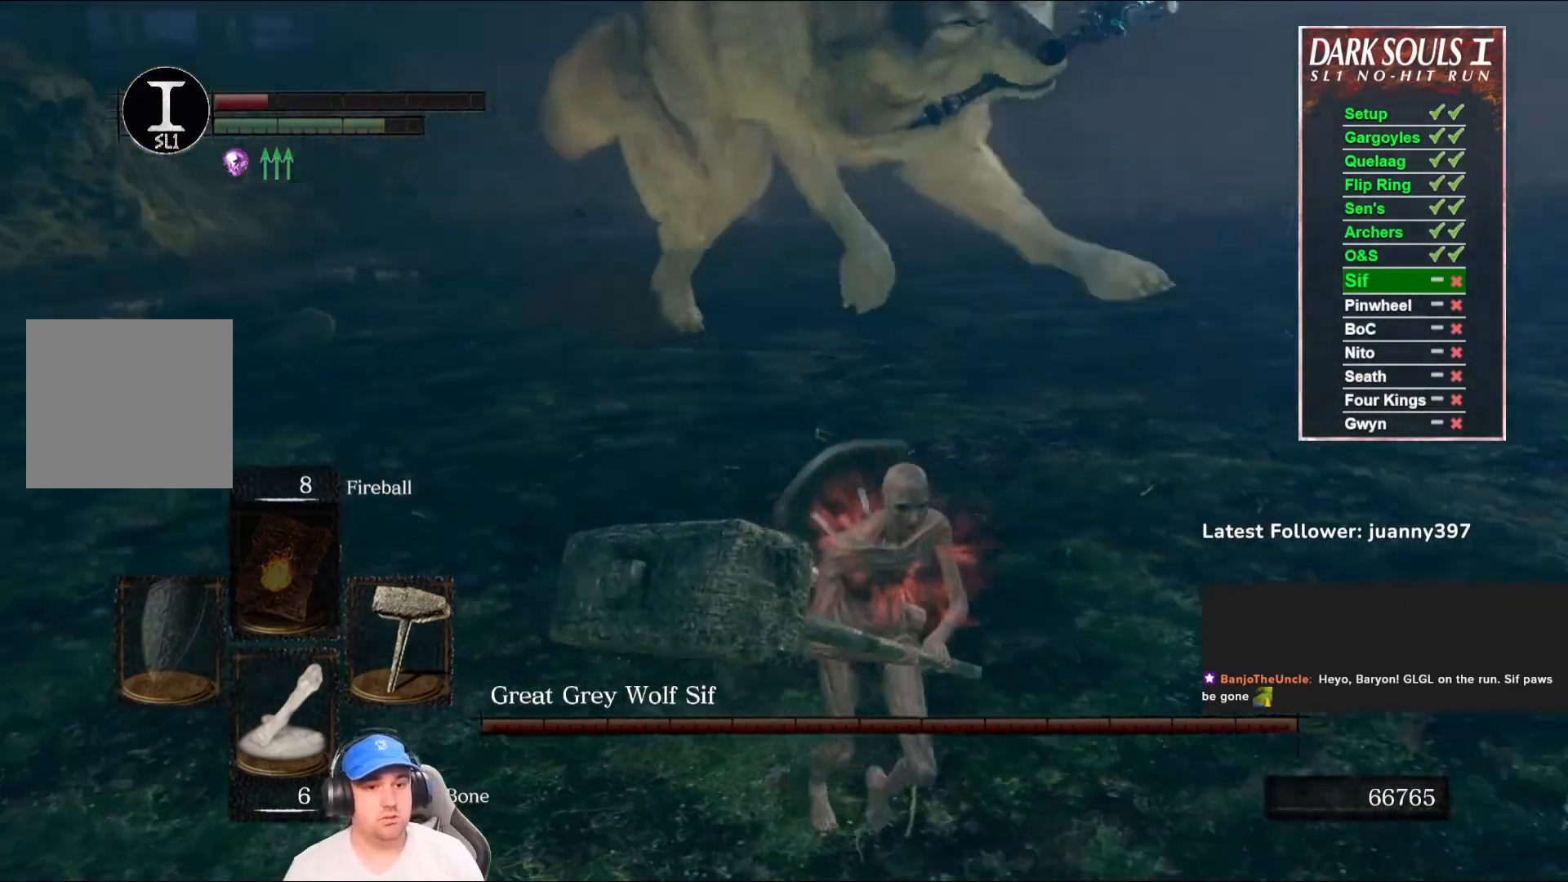
{"buttons": [], "left_stick": "down", "right_stick": "right", "events": [[400, "right_stick", "right"]]}
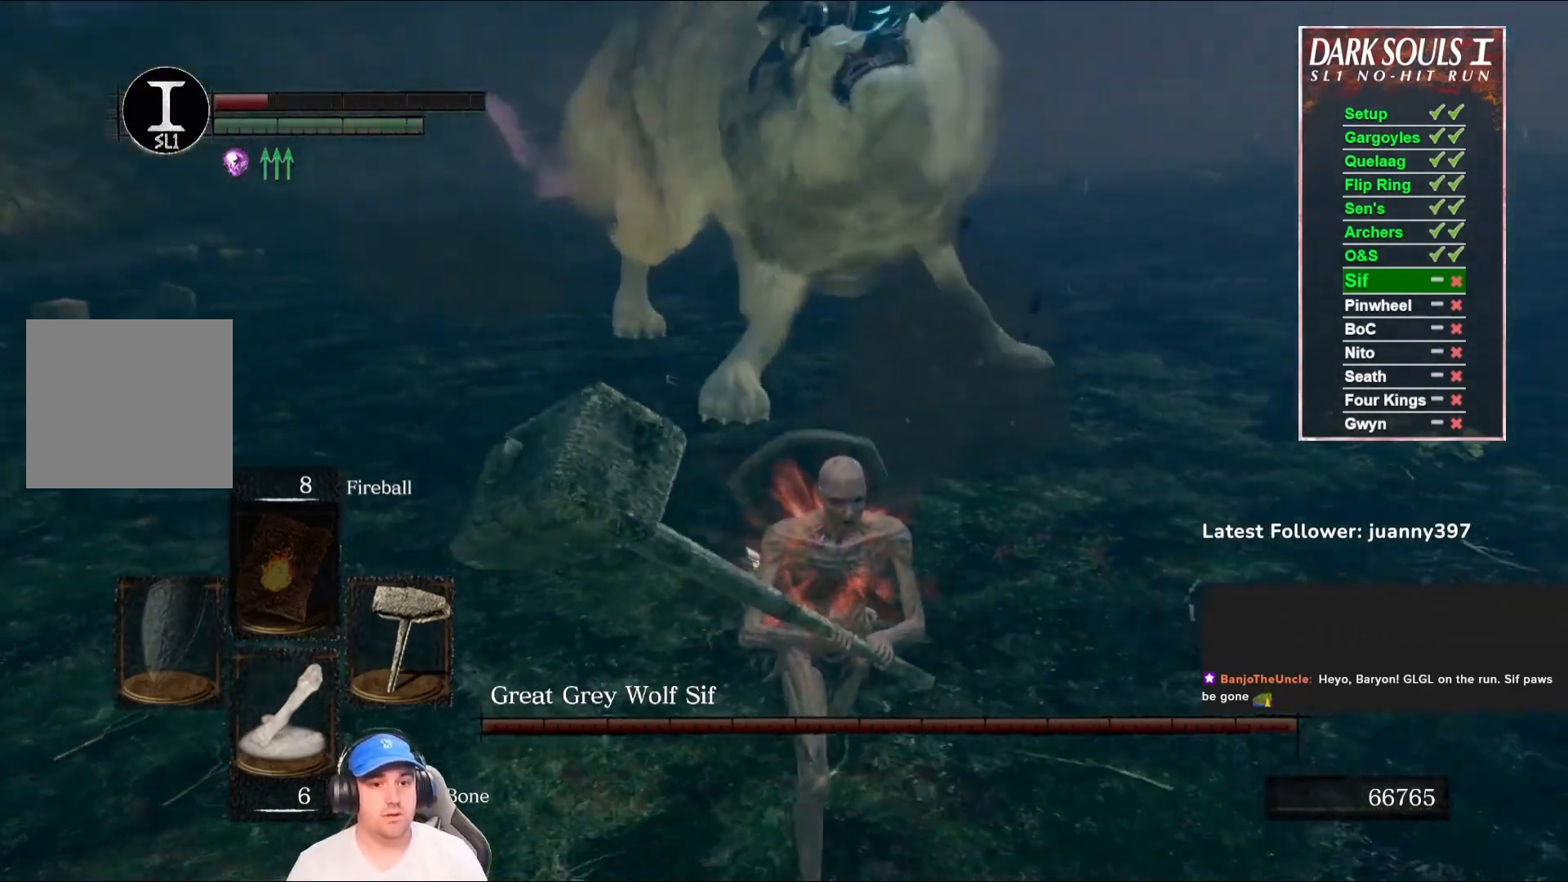
{"buttons": ["B"], "left_stick": "down-right", "right_stick": "left", "events": [[33, "right_stick", "center"], [233, "left_stick", "down-right"], [367, "right_stick", "left"], [433, "B", "down"]]}
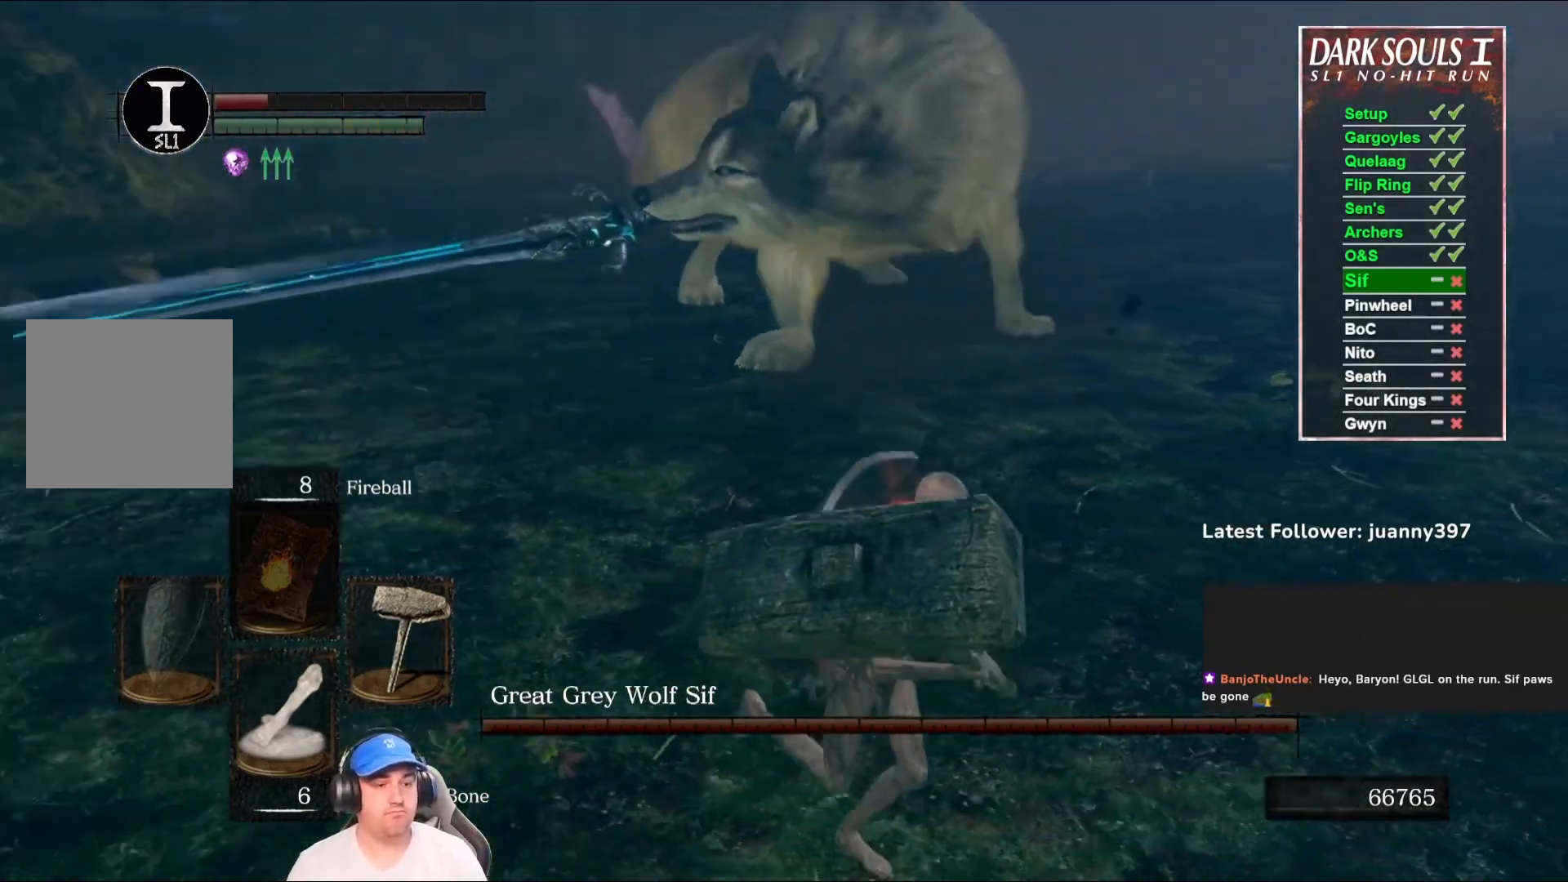
{"buttons": [], "left_stick": "down-right", "right_stick": "center", "events": [[33, "right_stick", "center"], [67, "B", "up"], [267, "right_stick", "left"], [467, "right_stick", "center"]]}
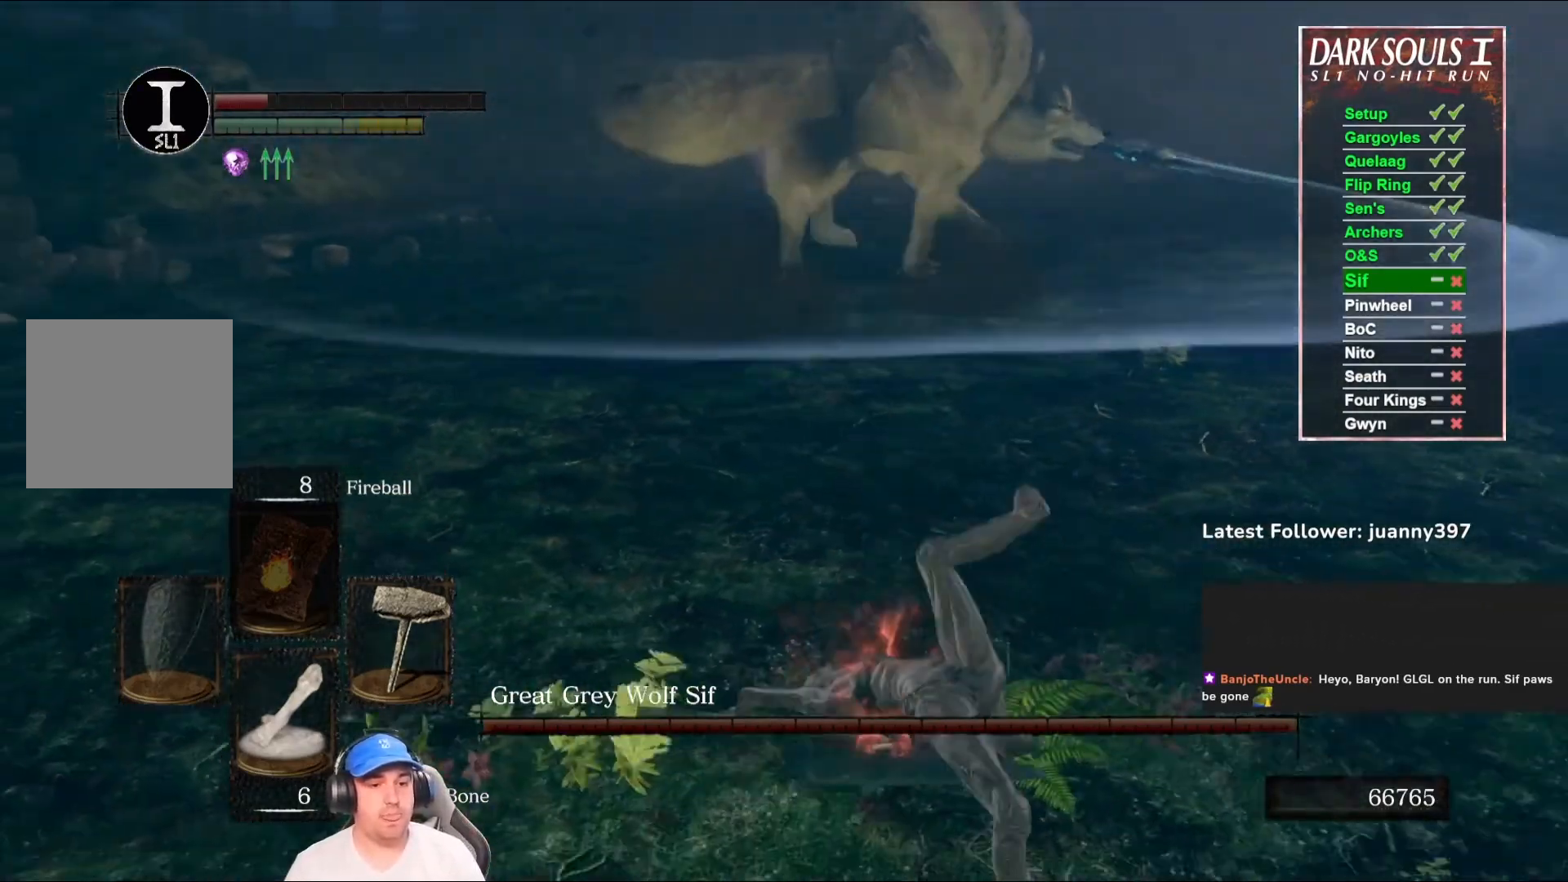
{"buttons": [], "left_stick": "right", "right_stick": "left", "events": [[67, "right_stick", "right"], [267, "left_stick", "right"], [300, "right_stick", "center"], [333, "B", "down"], [433, "B", "up"], [467, "right_stick", "left"]]}
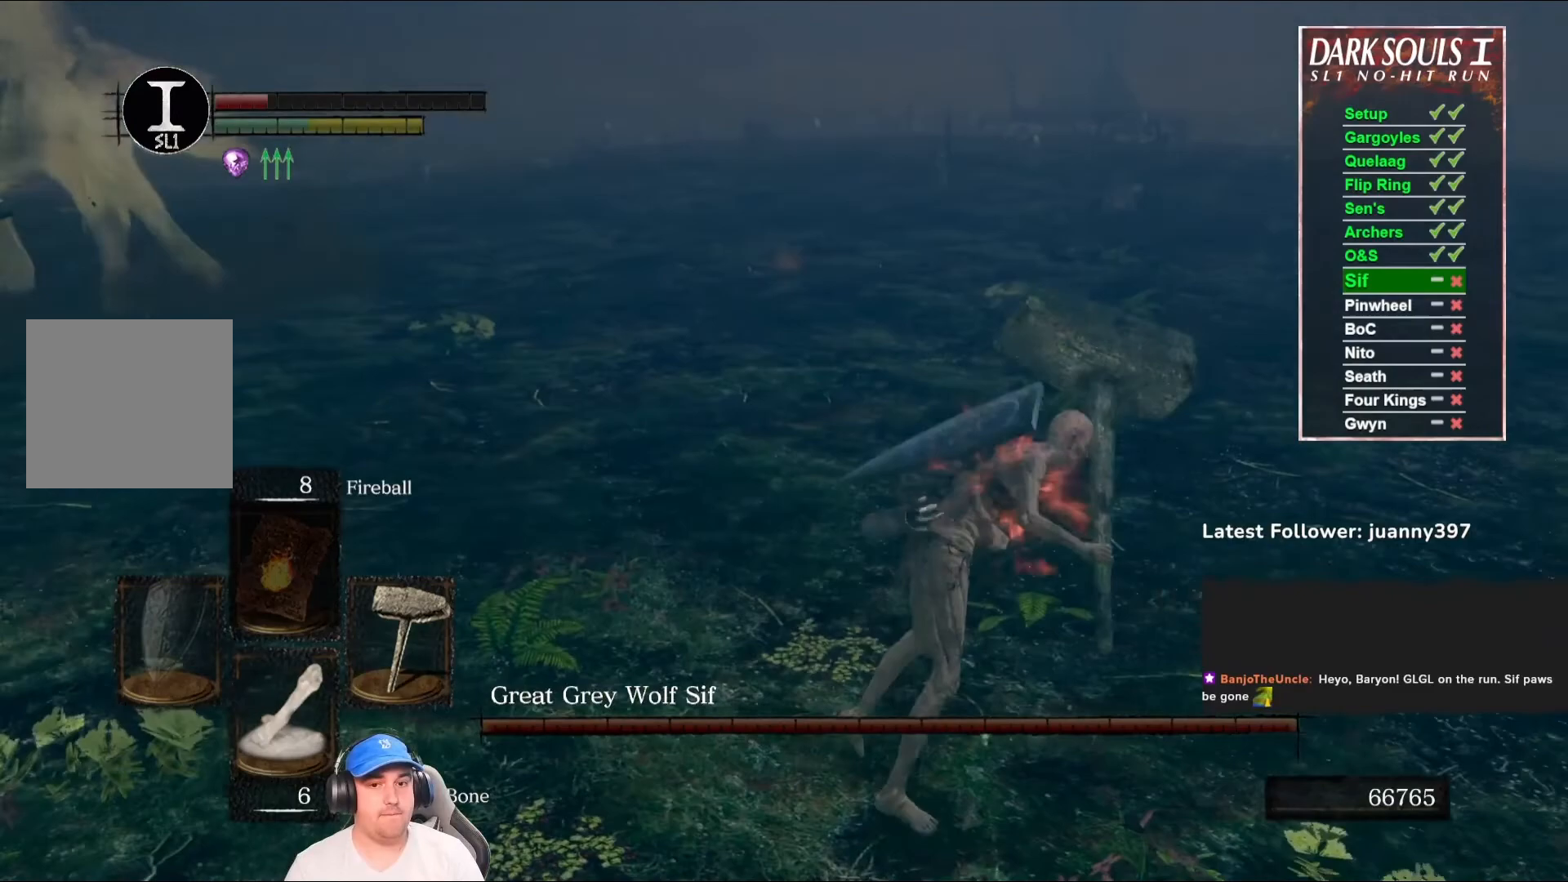
{"buttons": [], "left_stick": "down-right", "right_stick": "left", "events": [[300, "left_stick", "center"], [500, "left_stick", "down-right"]]}
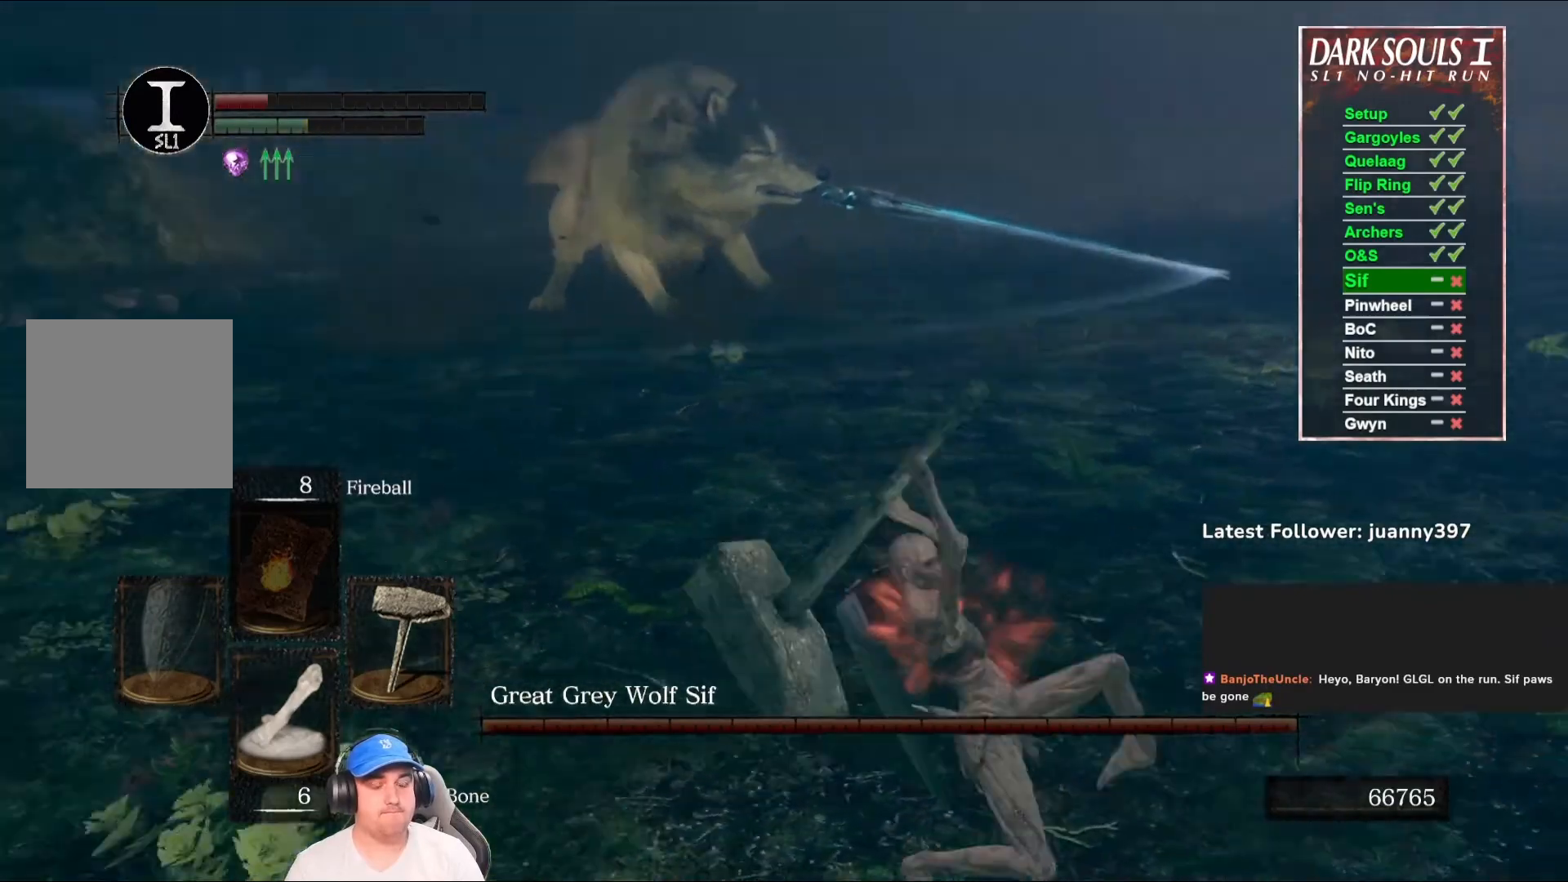
{"buttons": [], "left_stick": "down-right", "right_stick": "center", "events": [[100, "right_stick", "center"], [267, "right_stick", "left"], [400, "right_stick", "center"]]}
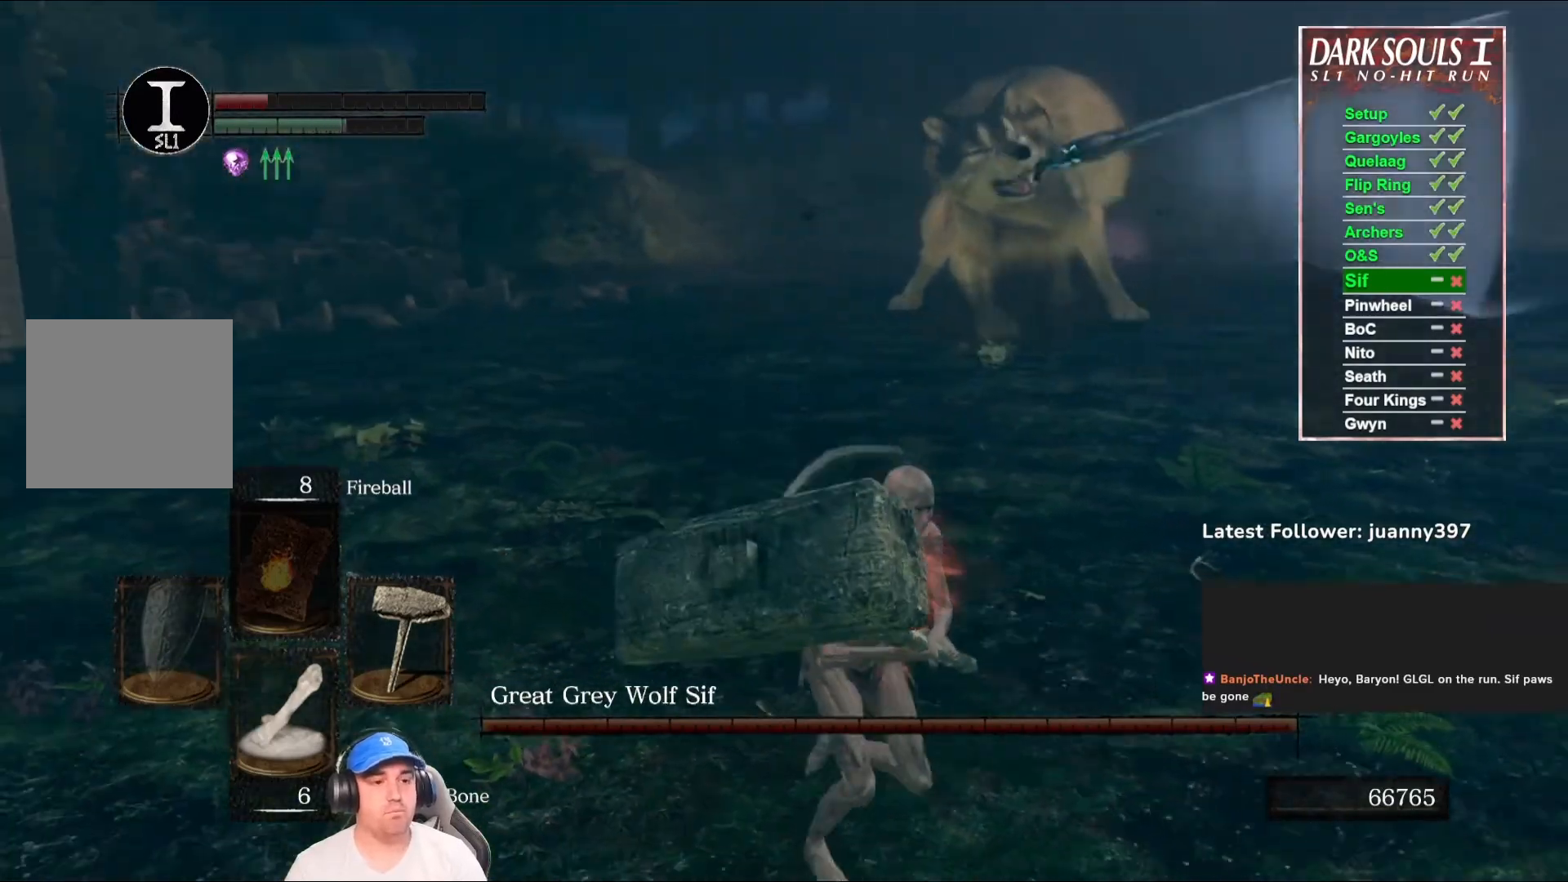
{"buttons": ["B"], "left_stick": "down-right", "right_stick": "center", "events": [[400, "B", "down"]]}
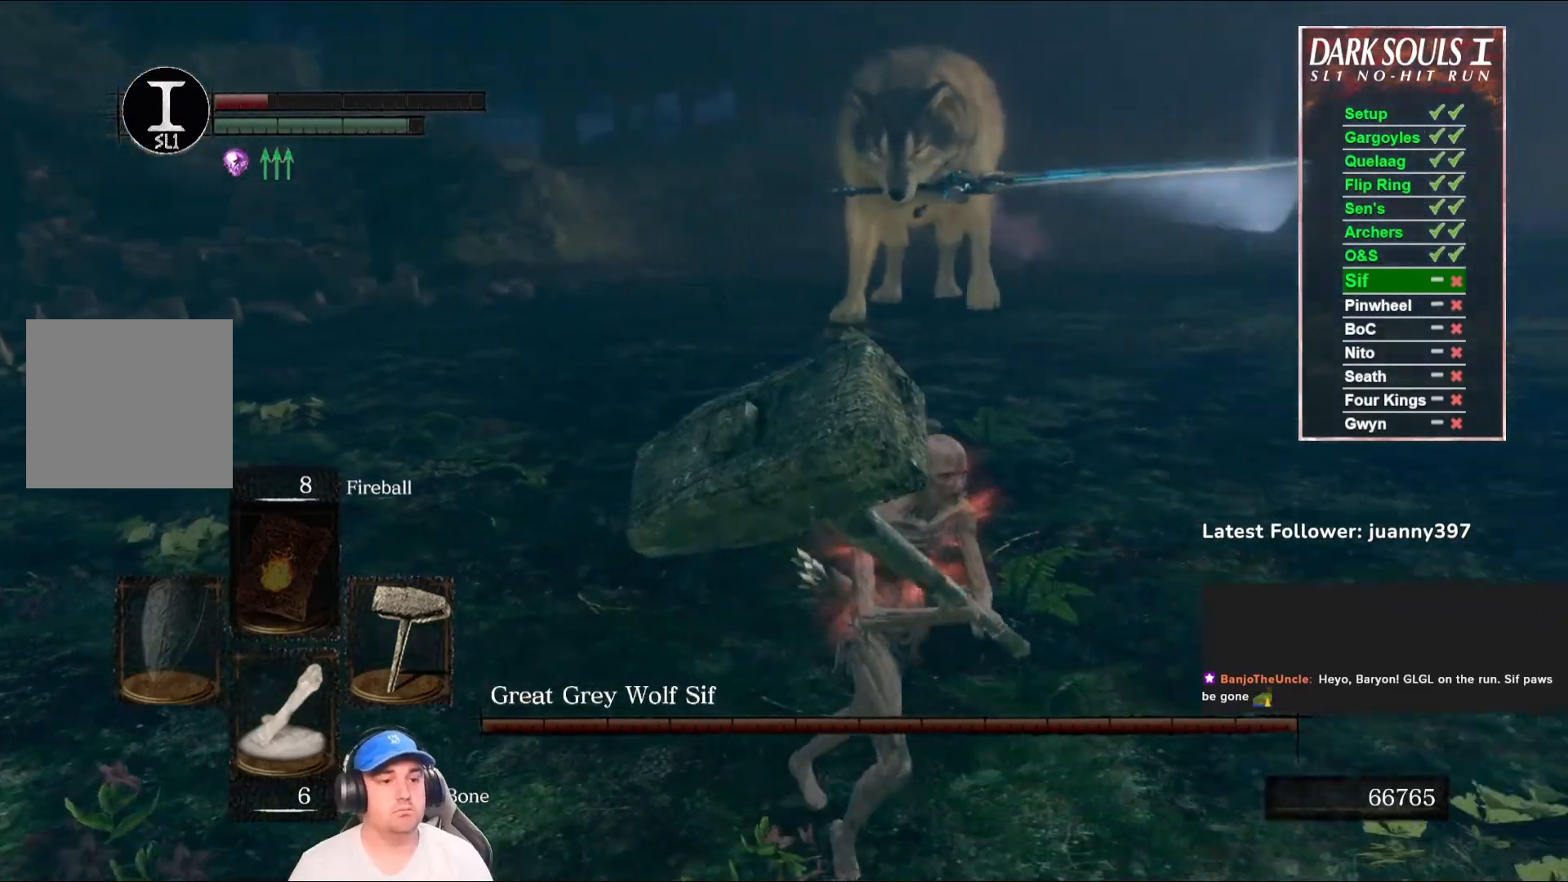
{"buttons": ["B"], "left_stick": "down-right", "right_stick": "center", "events": [[100, "right_stick", "left"], [233, "right_stick", "center"]]}
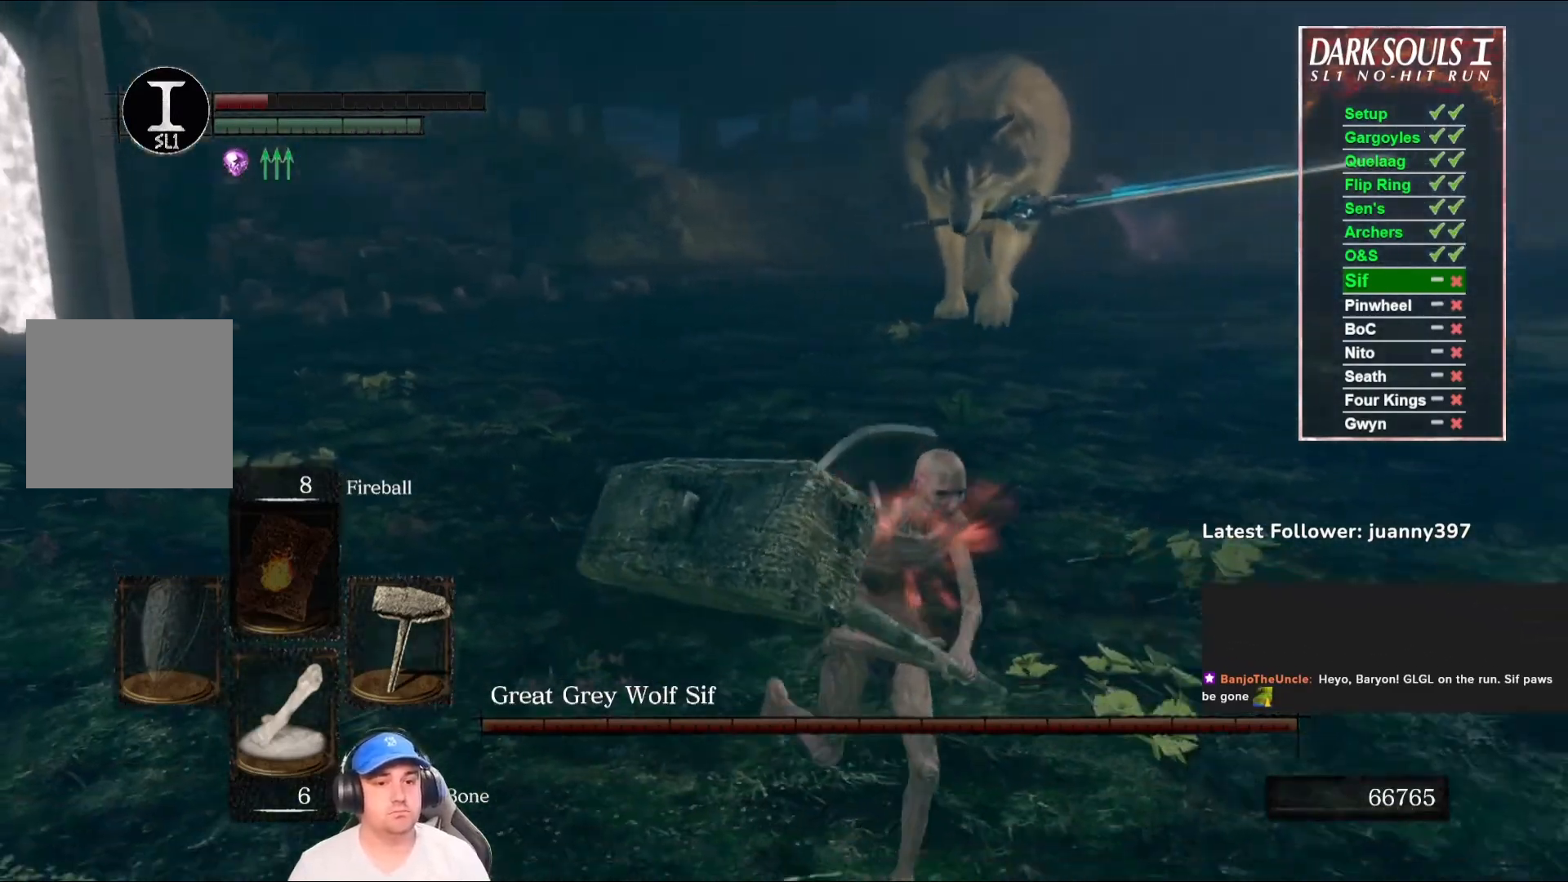
{"buttons": ["B"], "left_stick": "up-right", "right_stick": "center", "events": [[233, "left_stick", "up-right"], [267, "right_stick", "left"], [367, "right_stick", "center"]]}
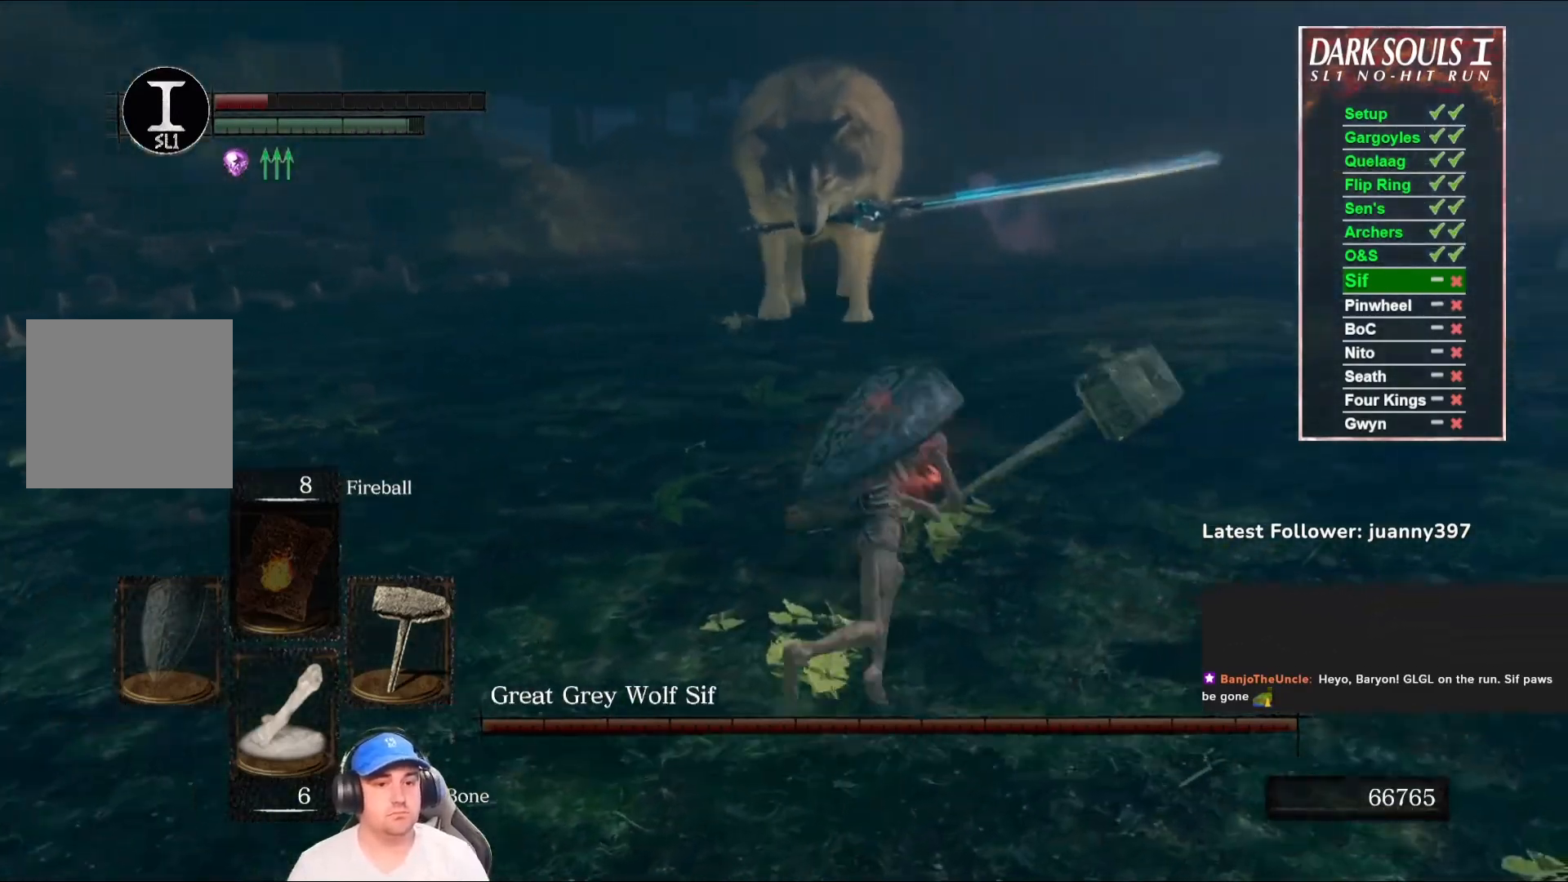
{"buttons": [], "left_stick": "down-left", "right_stick": "center", "events": [[33, "left_stick", "right"], [100, "right_stick", "left"], [267, "left_stick", "down"], [300, "right_stick", "center"], [367, "B", "up"], [467, "left_stick", "down-left"]]}
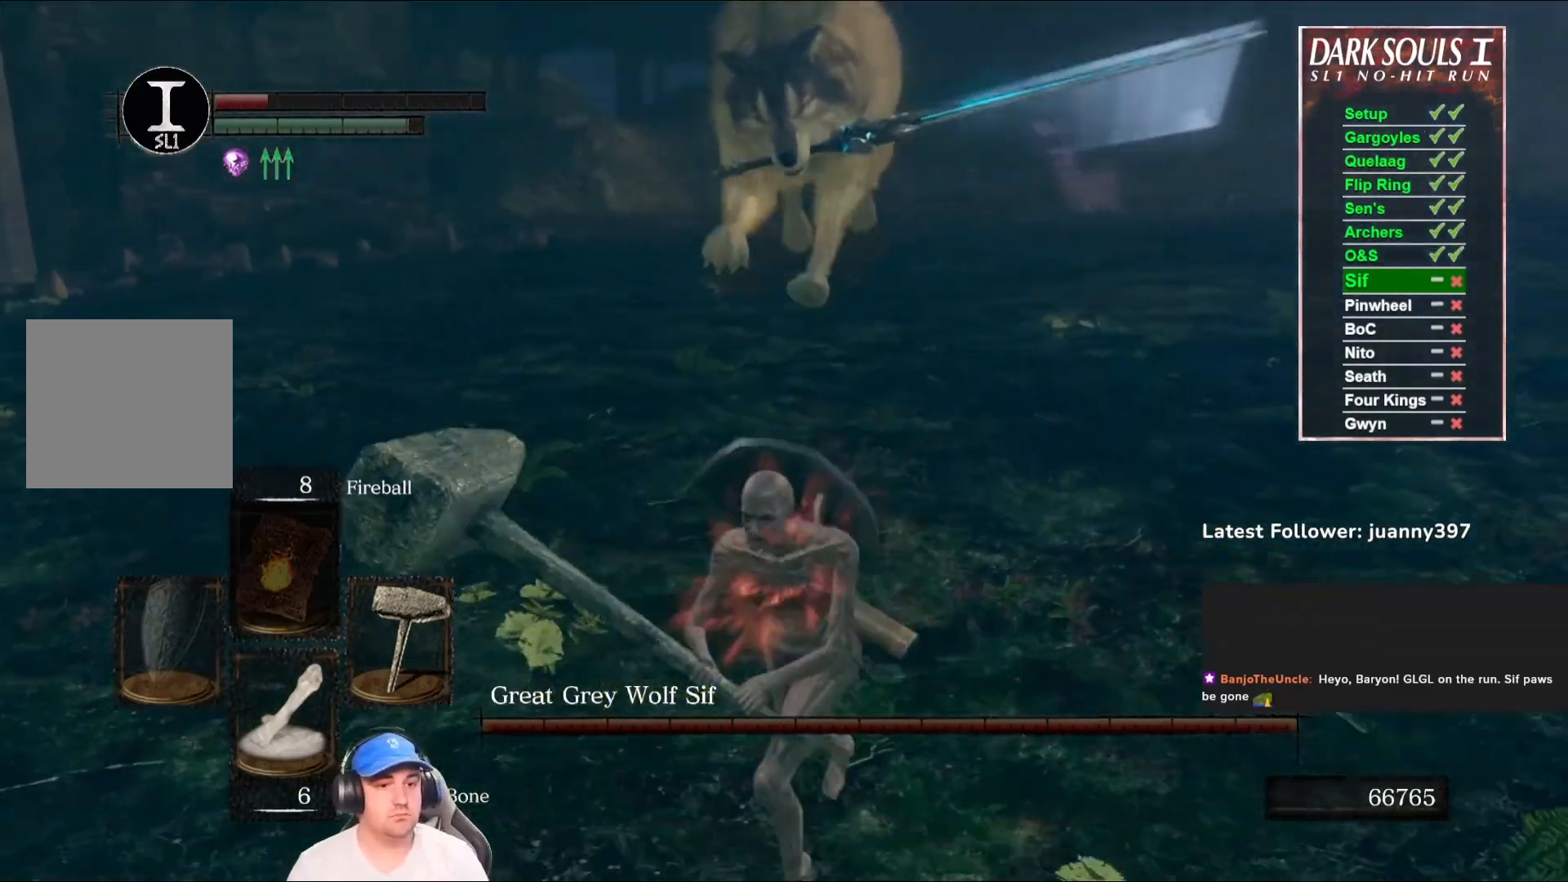
{"buttons": [], "left_stick": "down-left", "right_stick": "center", "events": [[233, "B", "down"], [333, "B", "up"]]}
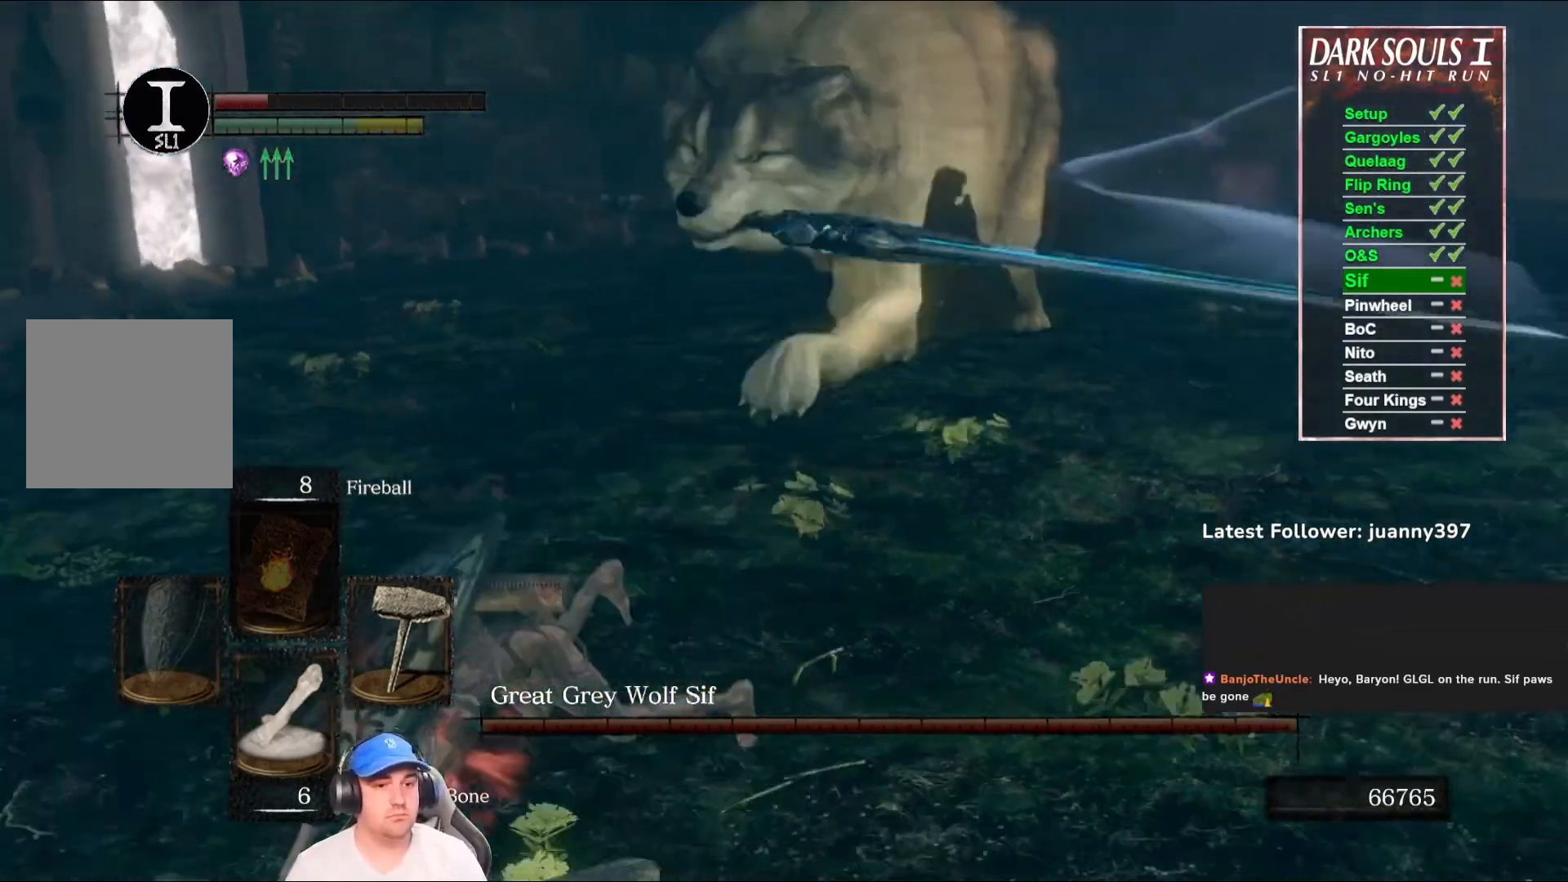
{"buttons": [], "left_stick": "down-right", "right_stick": "right", "events": [[133, "right_stick", "right"], [267, "left_stick", "down-right"], [300, "right_stick", "center"], [467, "right_stick", "right"]]}
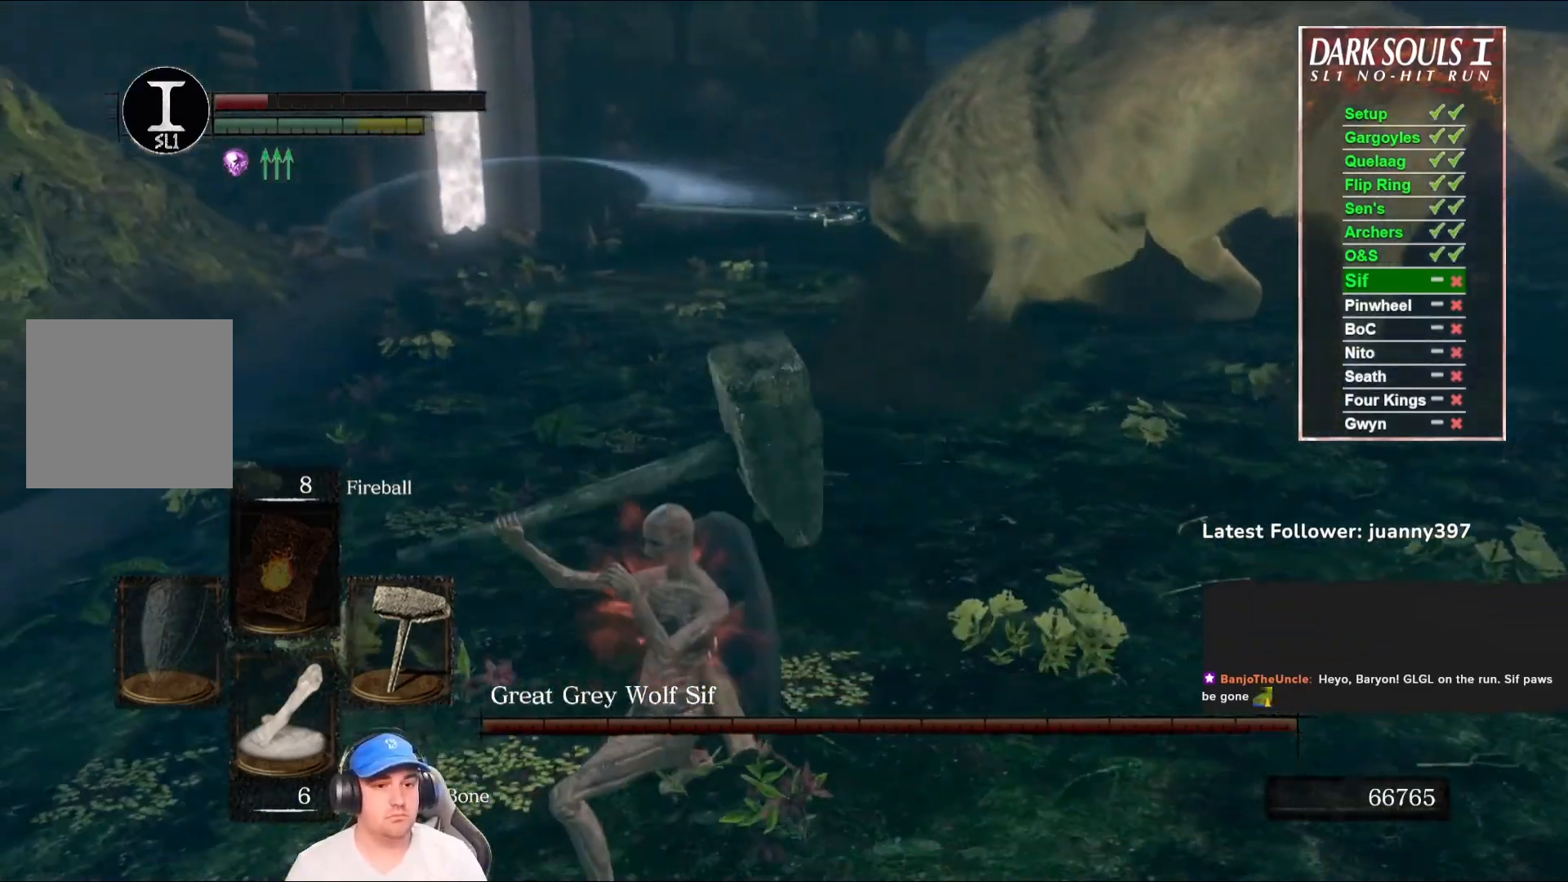
{"buttons": [], "left_stick": "up-right", "right_stick": "center", "events": [[67, "right_stick", "center"], [400, "left_stick", "right"], [500, "left_stick", "up-right"]]}
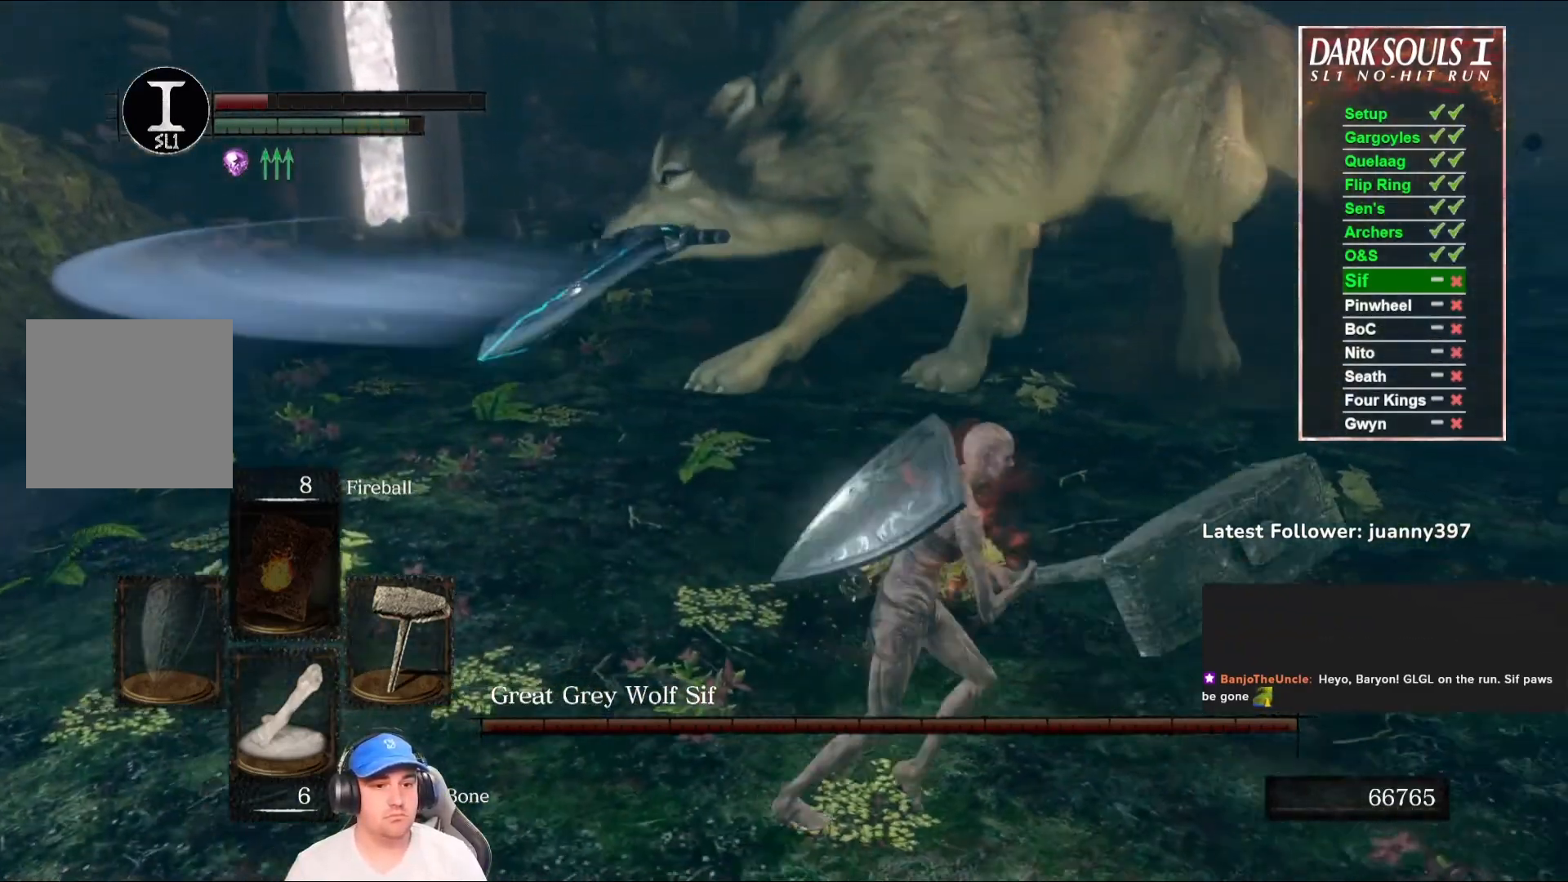
{"buttons": ["B"], "left_stick": "down-right", "right_stick": "center", "events": [[133, "left_stick", "right"], [267, "B", "down"], [333, "left_stick", "down-right"]]}
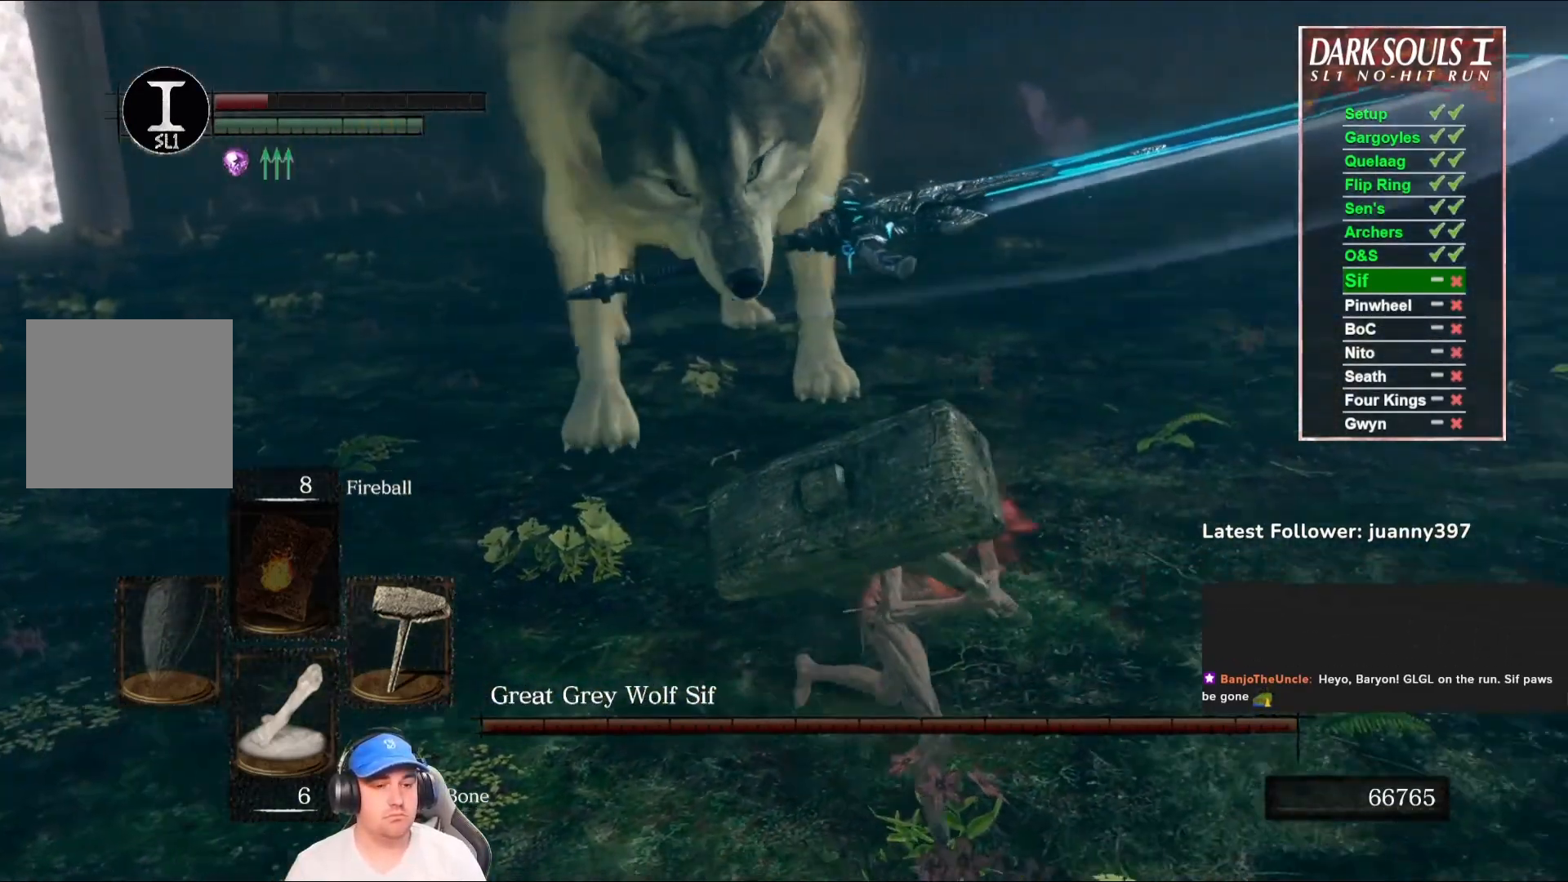
{"buttons": ["B"], "left_stick": "down-right", "right_stick": "center", "events": [[267, "right_stick", "left"], [467, "right_stick", "center"]]}